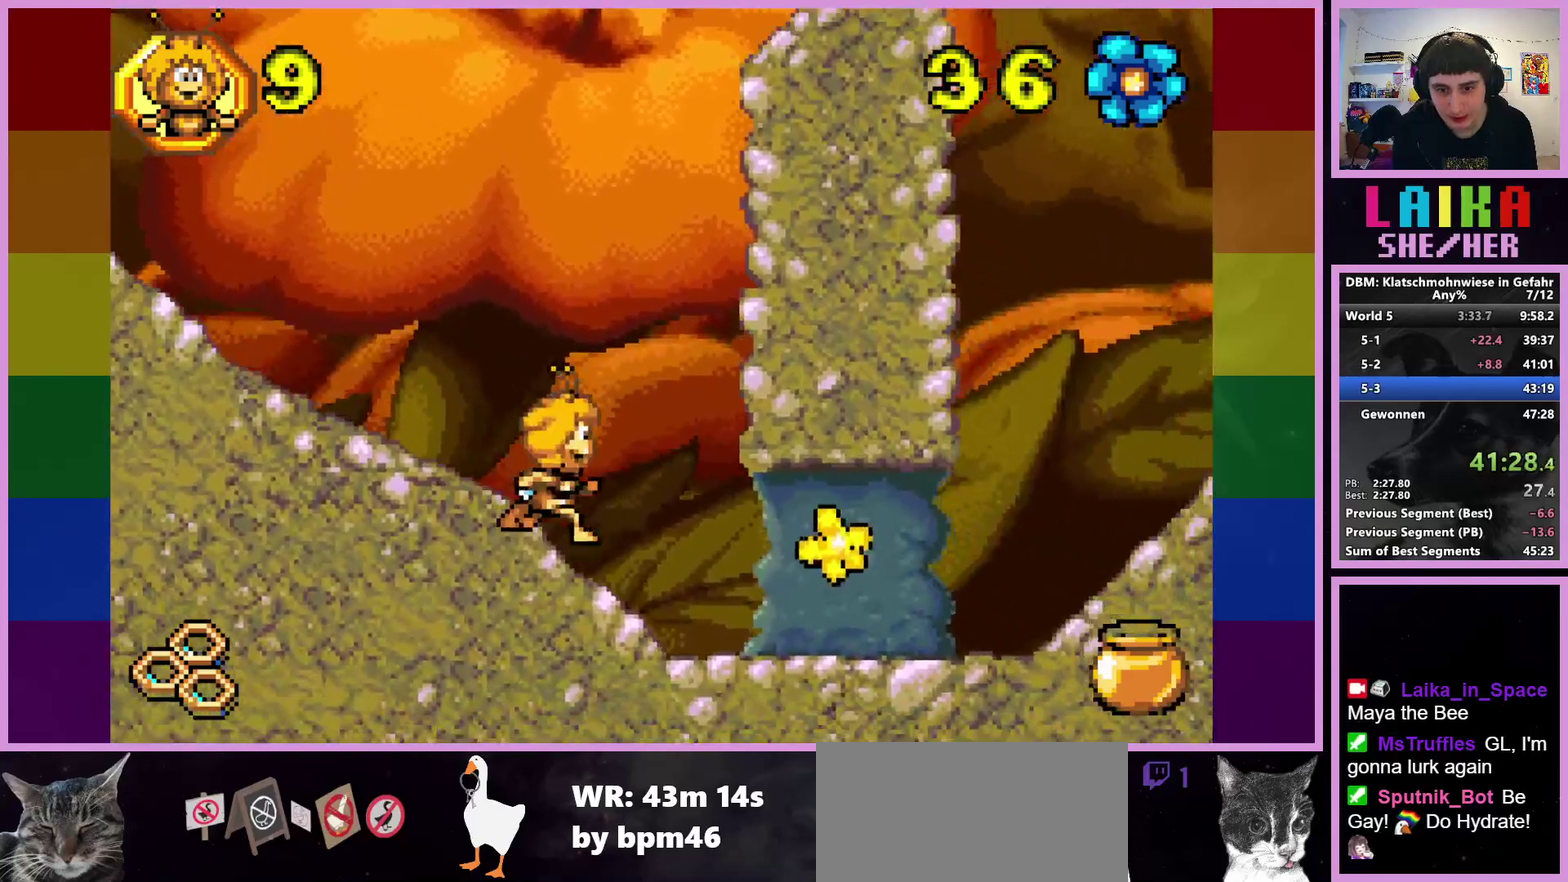
Gameplay with a controller (PlayStation layout); each line is a JSON object with the inputs held at the frame after it. "events" lists button and stick changes between this image and that frame as [ms after this image, input, new state], when the widget could be followed in between. Not read: L1 L2 R1 R2 R3 right_stick.
{"buttons": [], "left_stick": "right", "events": []}
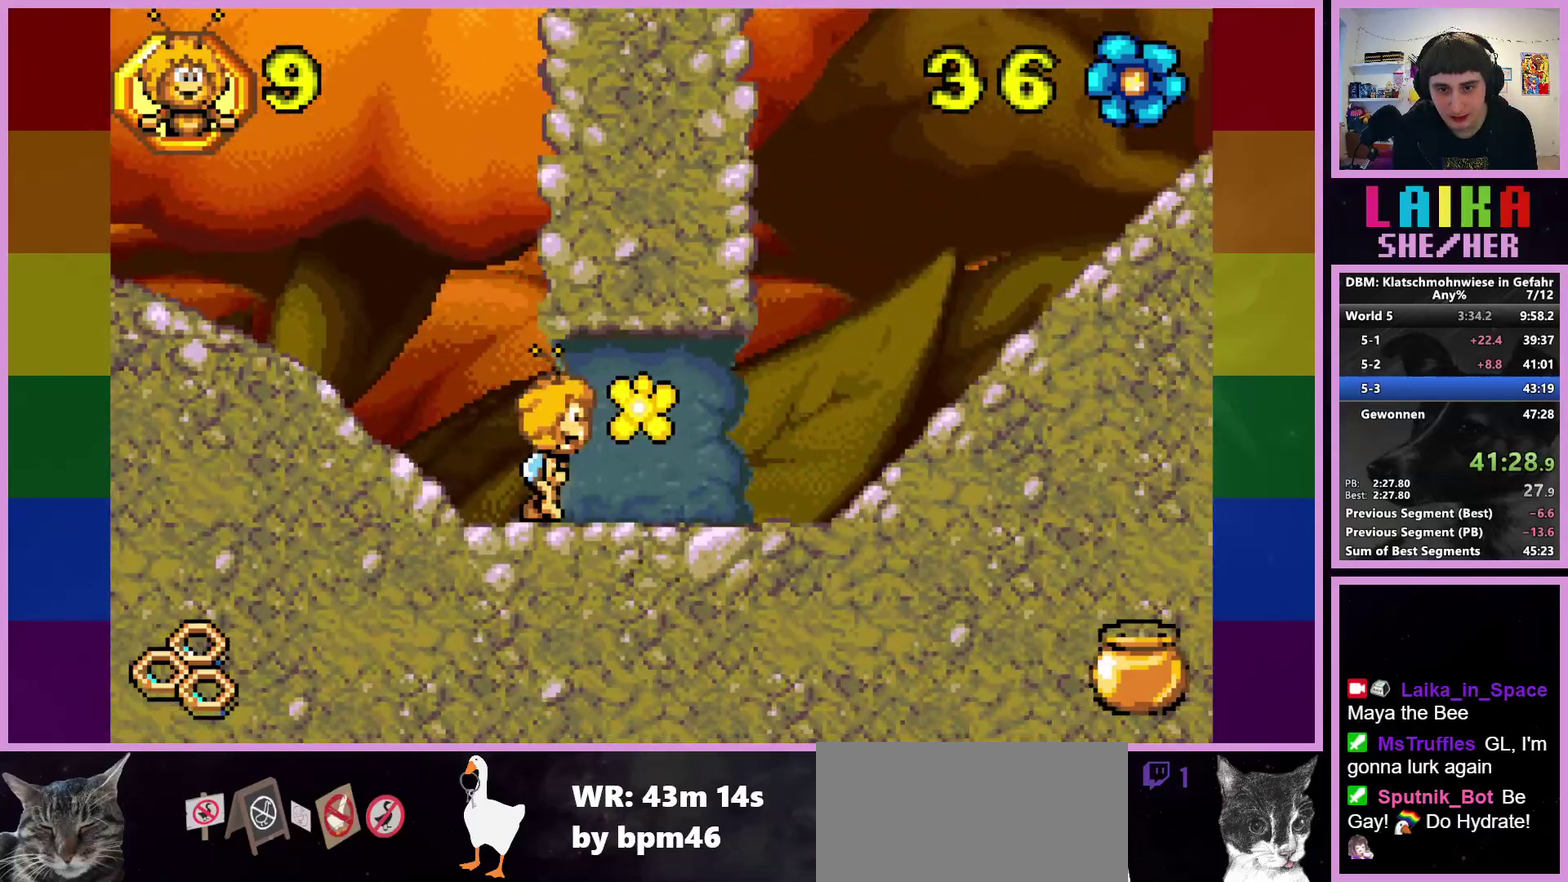
{"buttons": [], "left_stick": "right", "events": []}
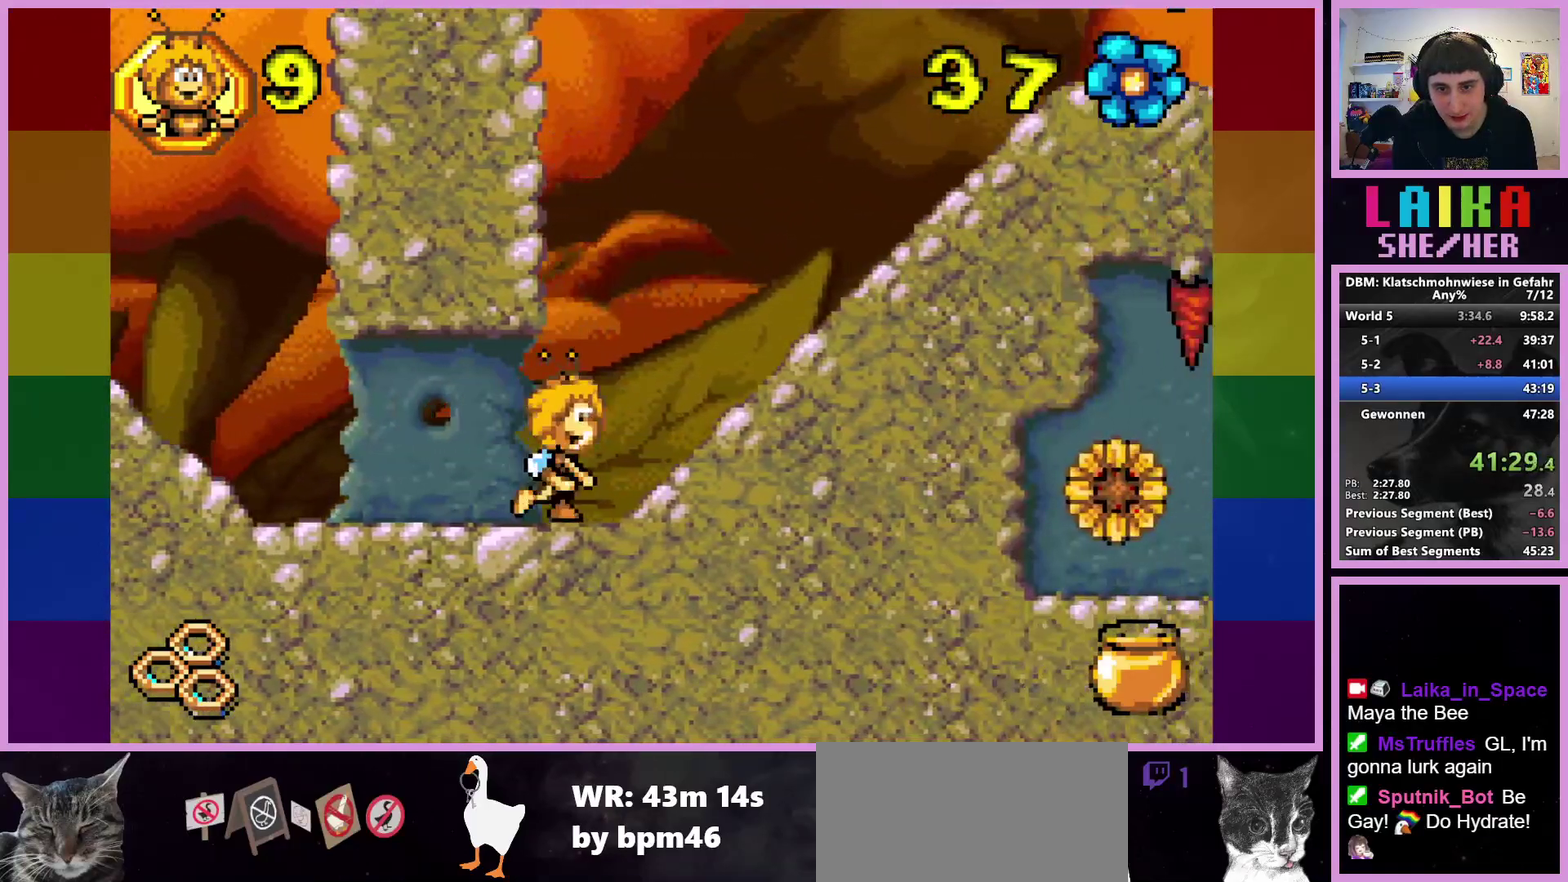
{"buttons": [], "left_stick": "right", "events": []}
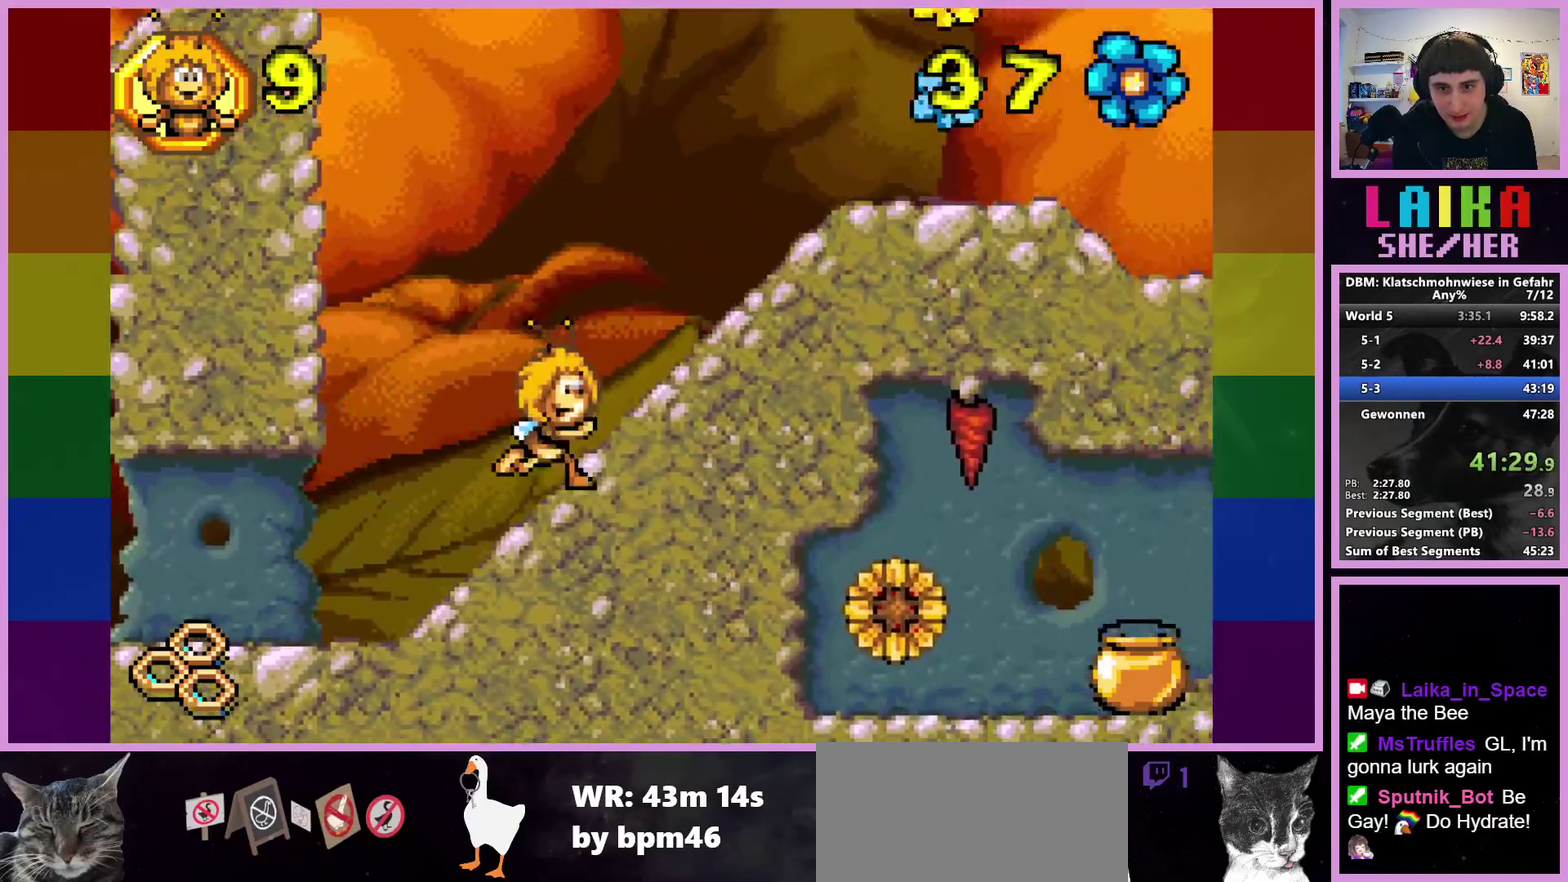
{"buttons": [], "left_stick": "right", "events": []}
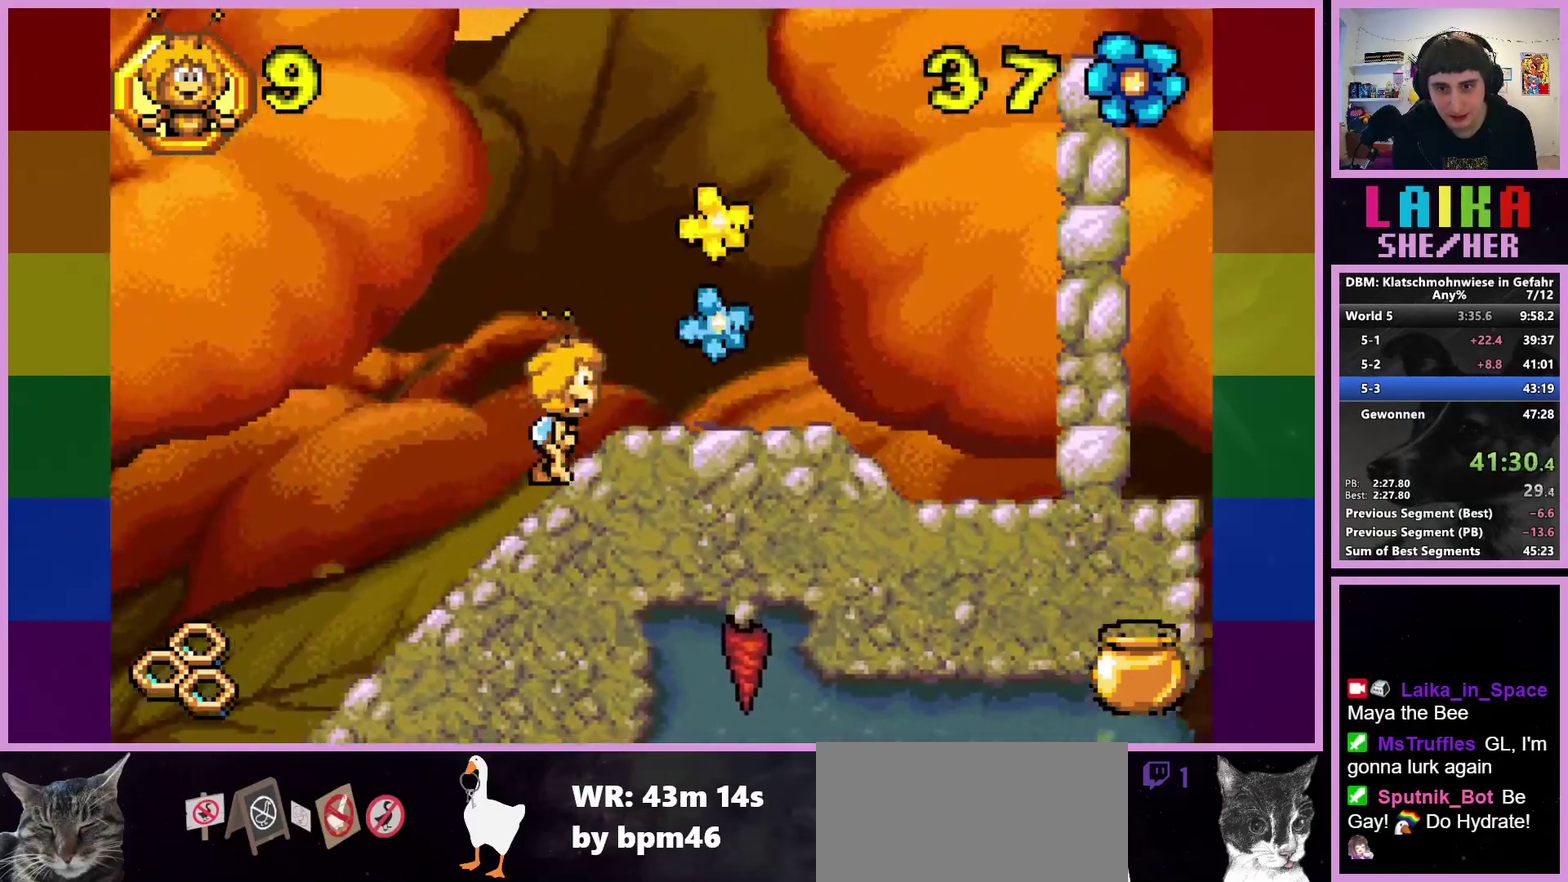
{"buttons": [], "left_stick": "right", "events": []}
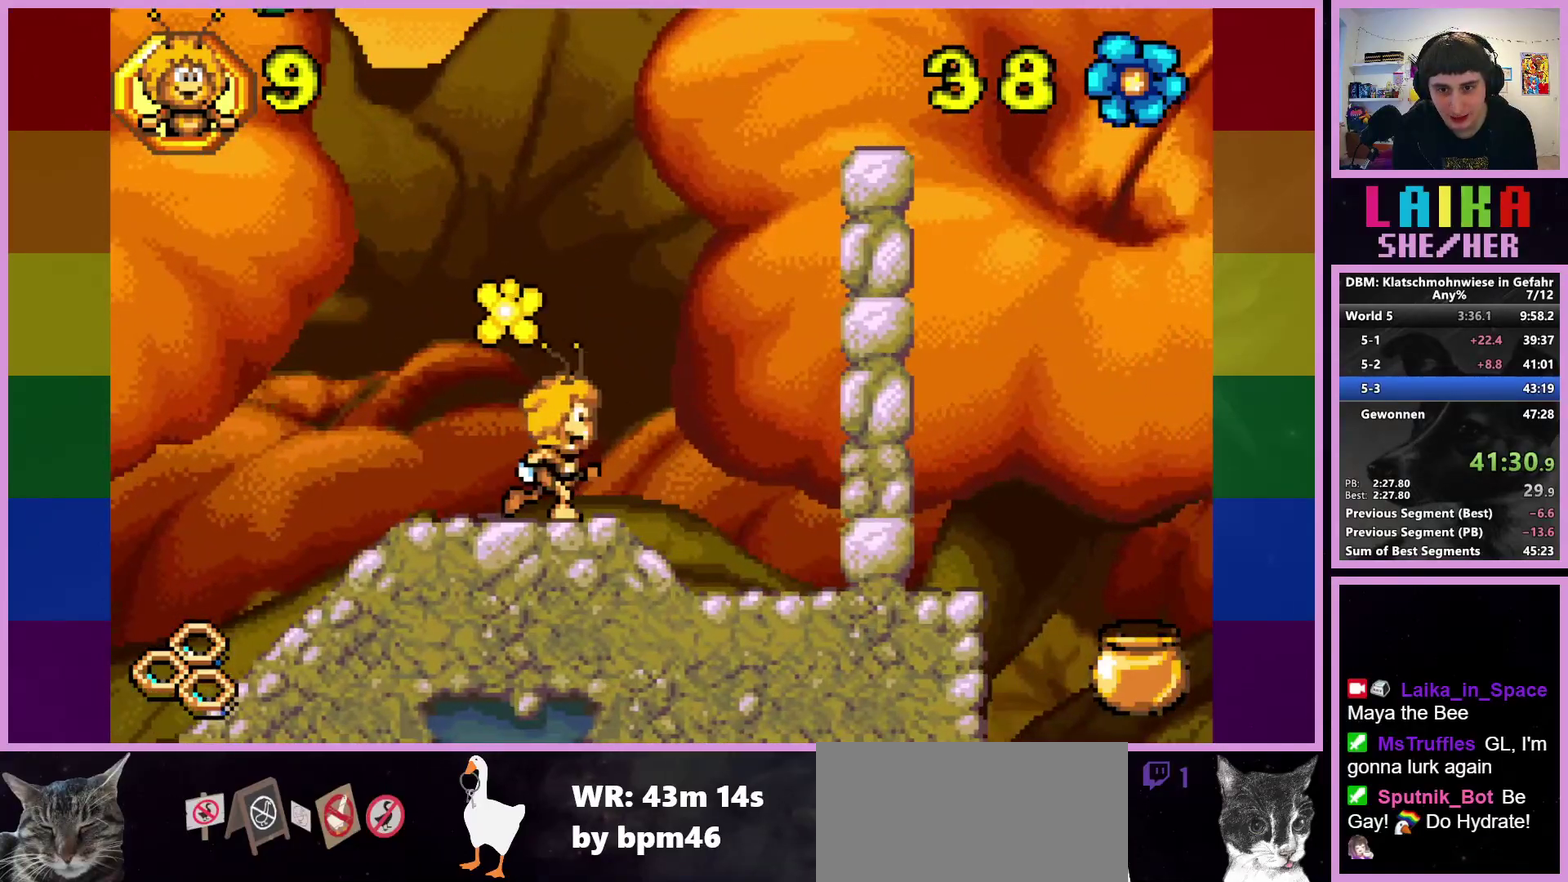
{"buttons": ["CIRCLE"], "left_stick": "right", "events": [[67, "CROSS", "down"], [350, "CROSS", "up"], [483, "CIRCLE", "down"]]}
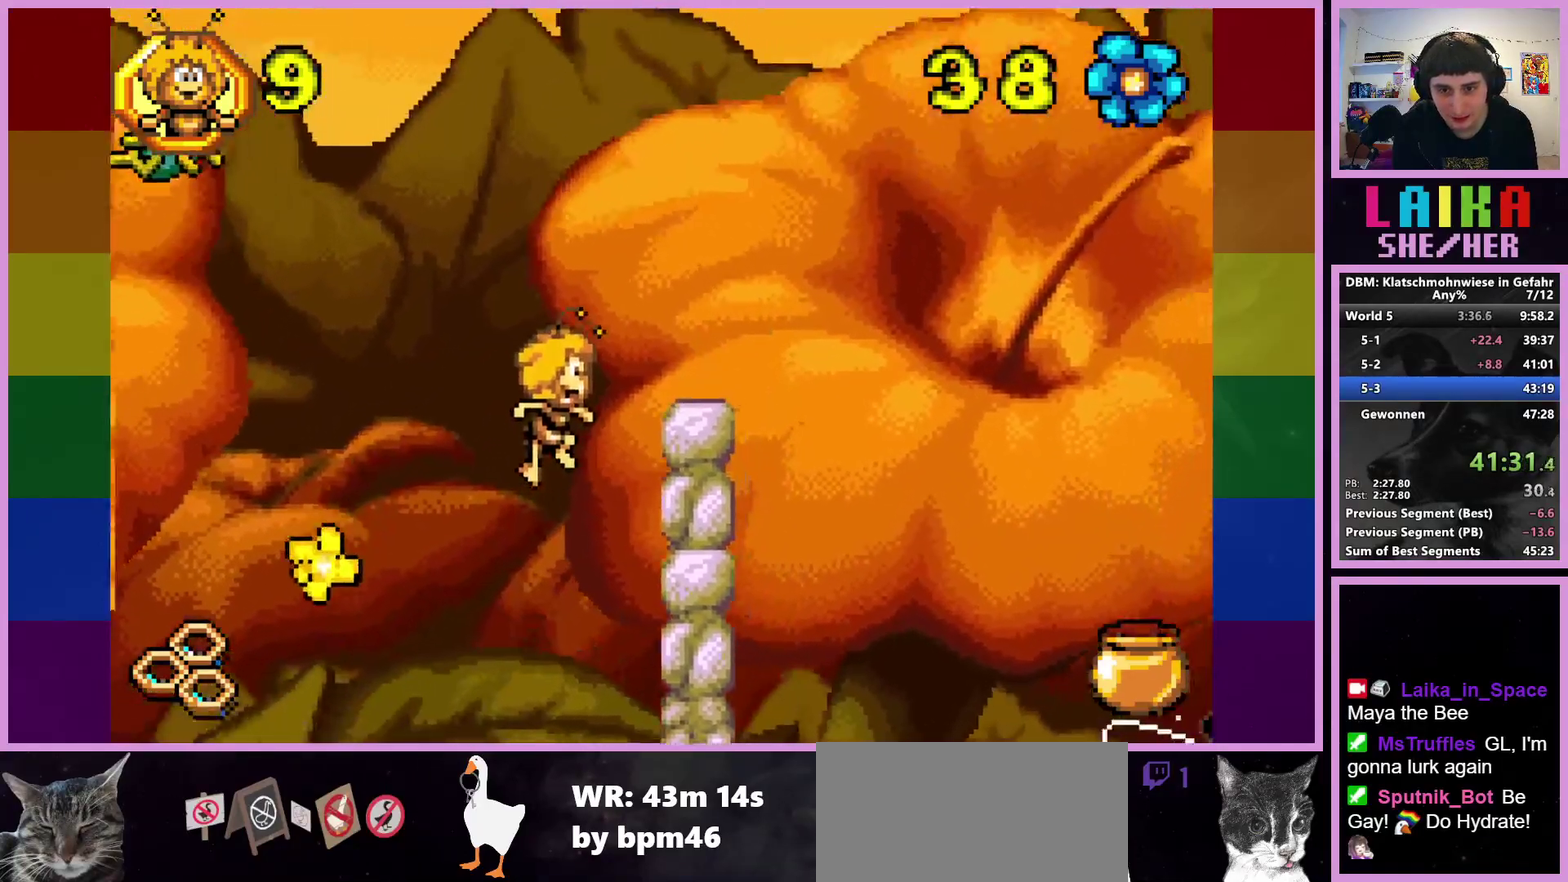
{"buttons": [], "left_stick": "right", "events": [[500, "CIRCLE", "up"]]}
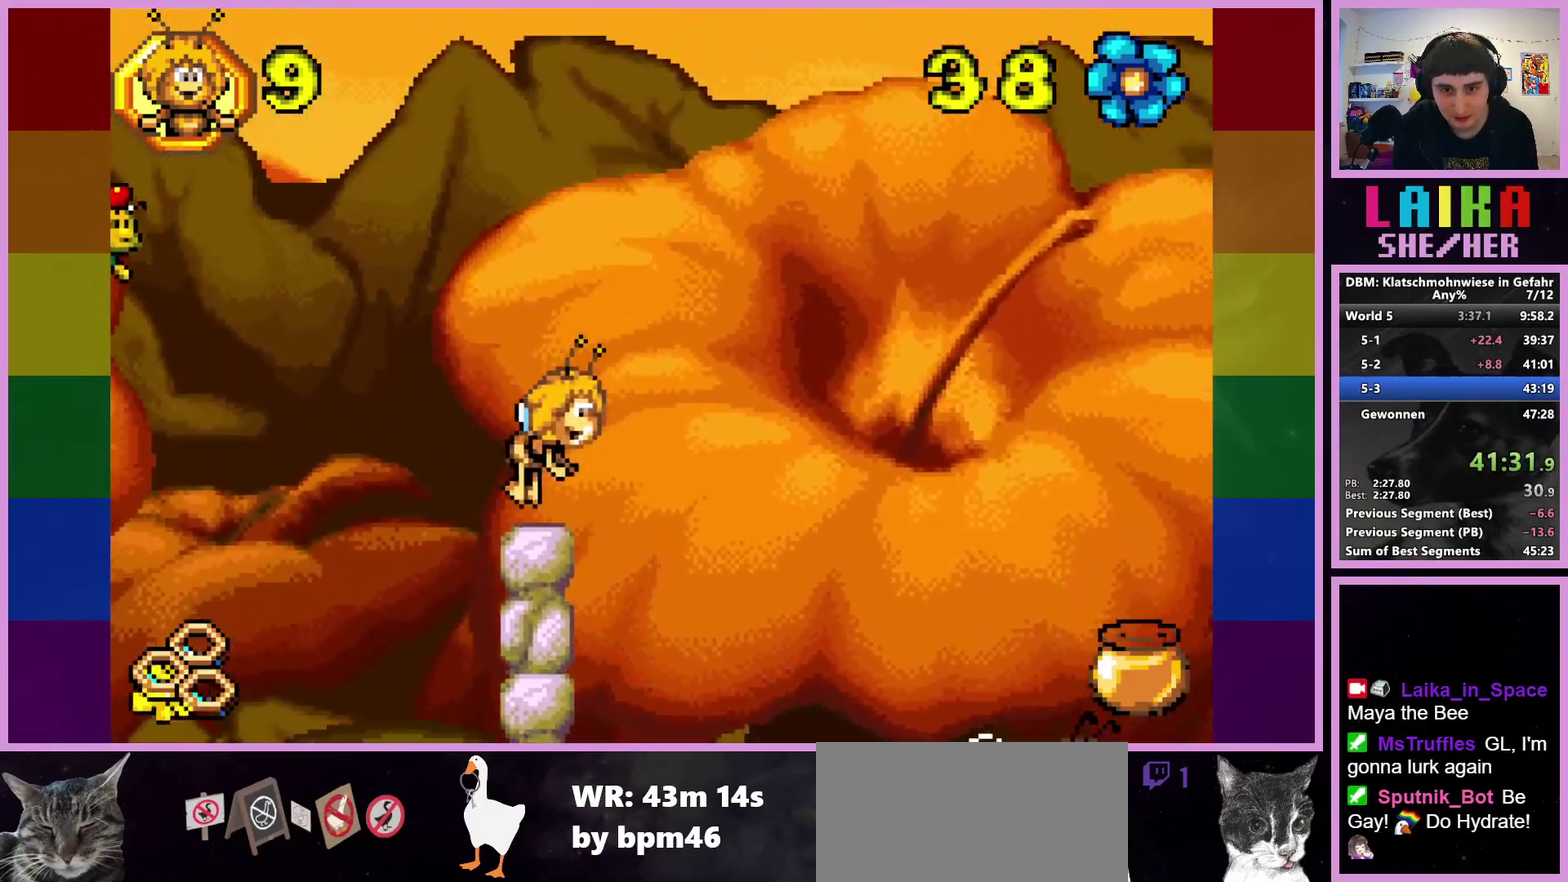
{"buttons": [], "left_stick": "right", "events": []}
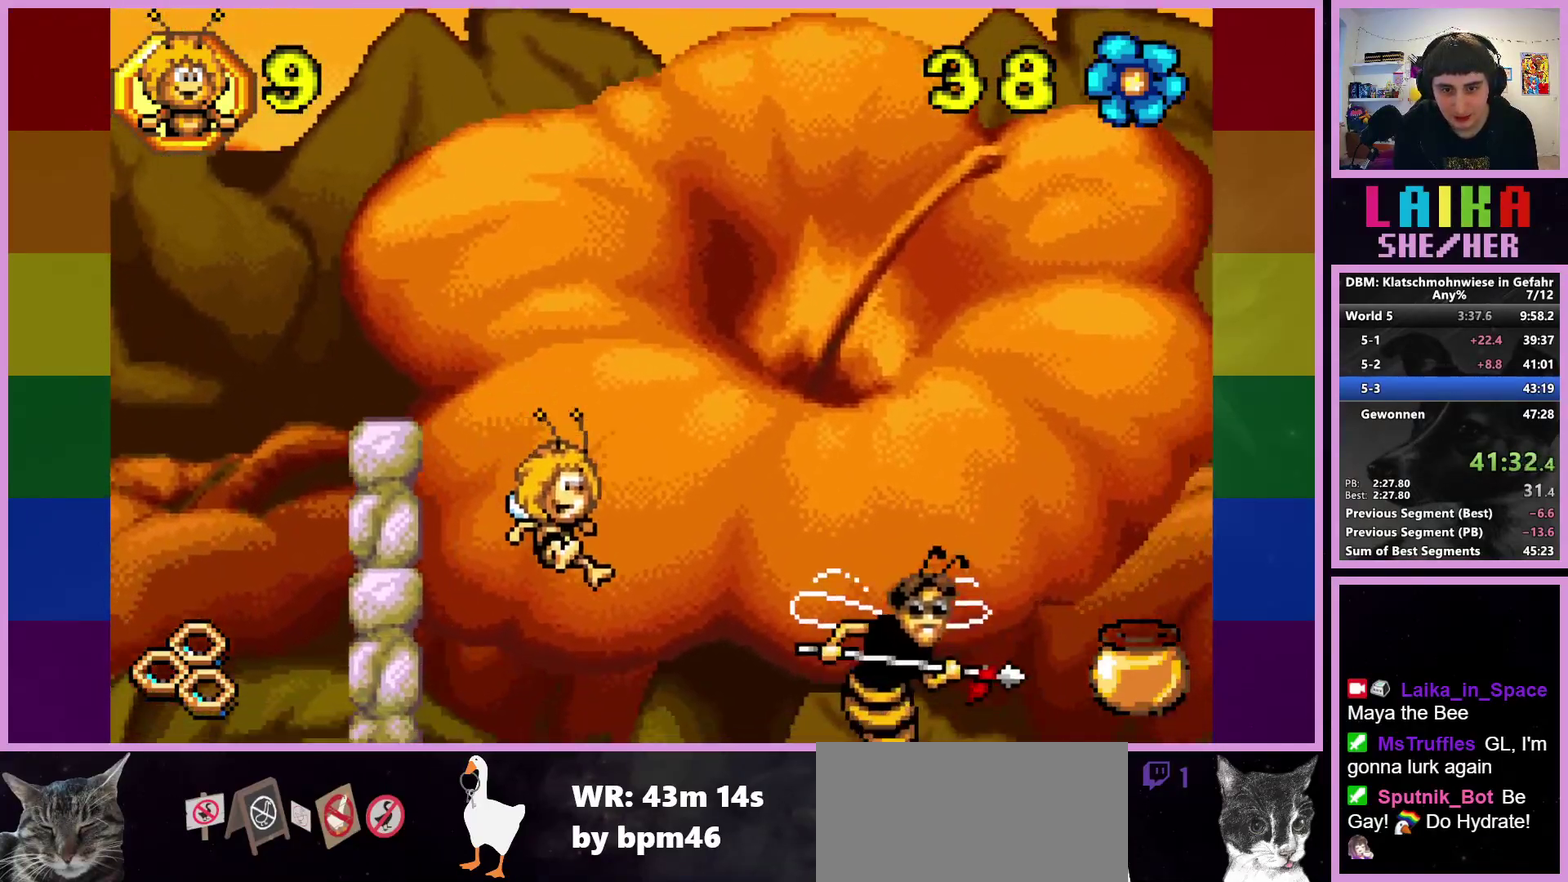
{"buttons": [], "left_stick": "right", "events": []}
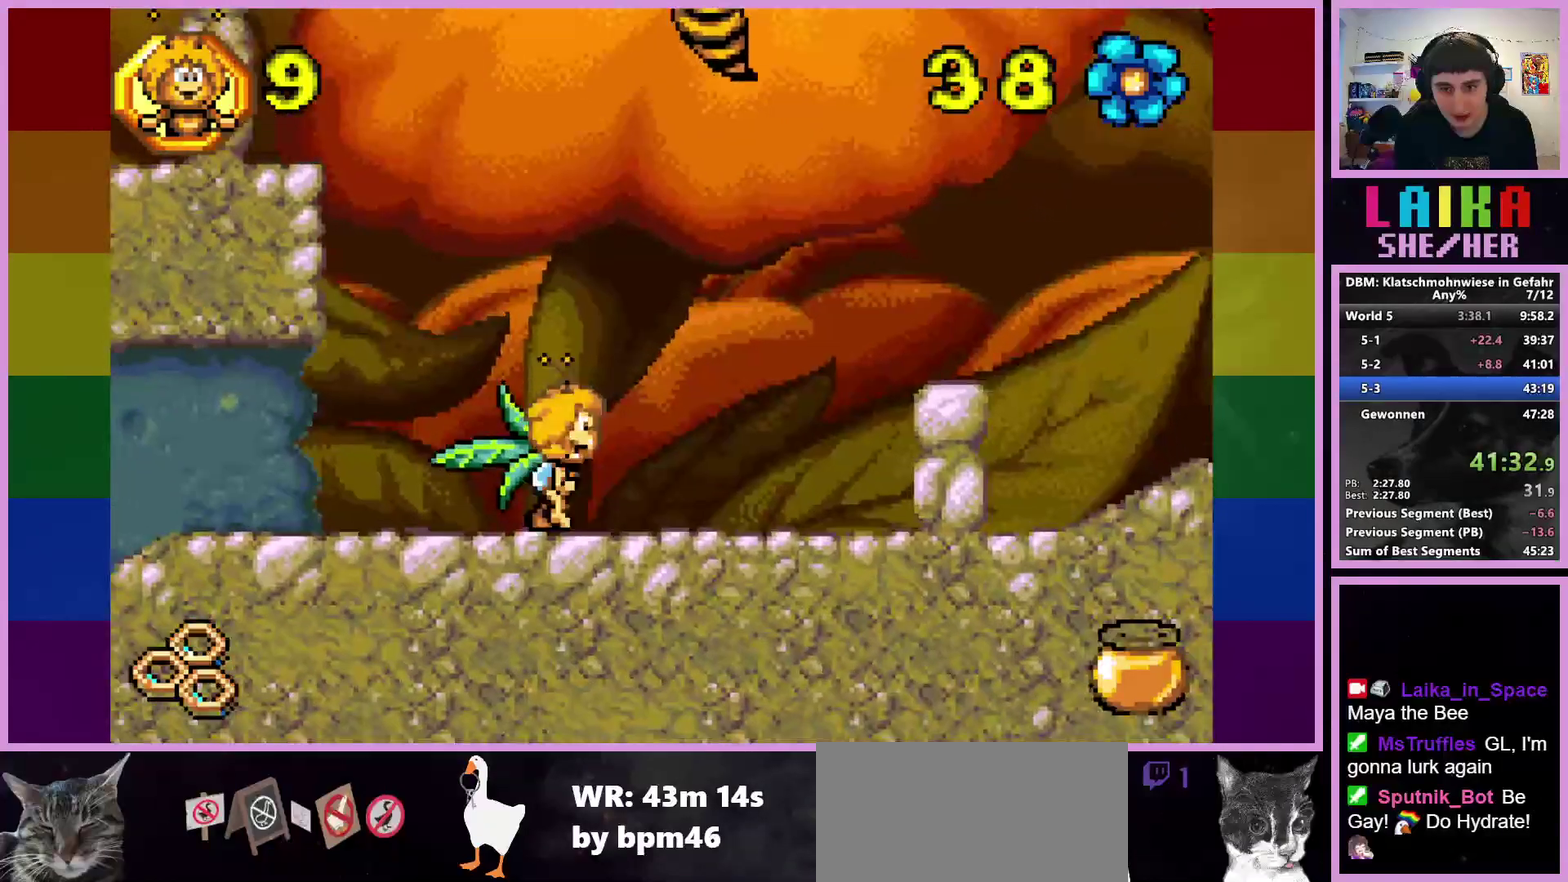
{"buttons": ["CROSS"], "left_stick": "right", "events": [[400, "CROSS", "down"]]}
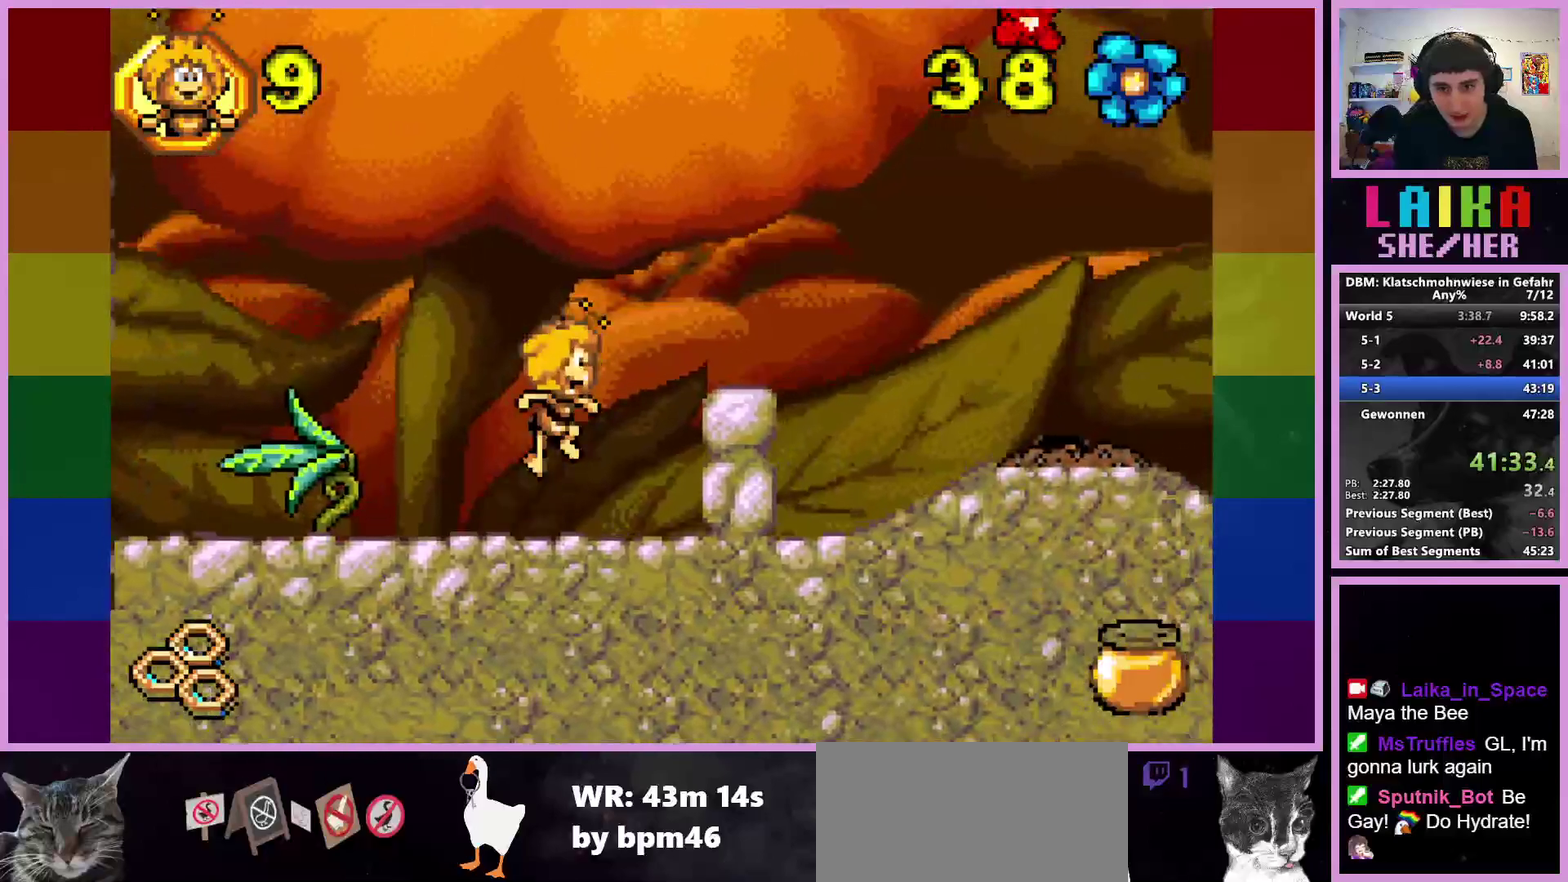
{"buttons": [], "left_stick": "right", "events": [[17, "CROSS", "up"]]}
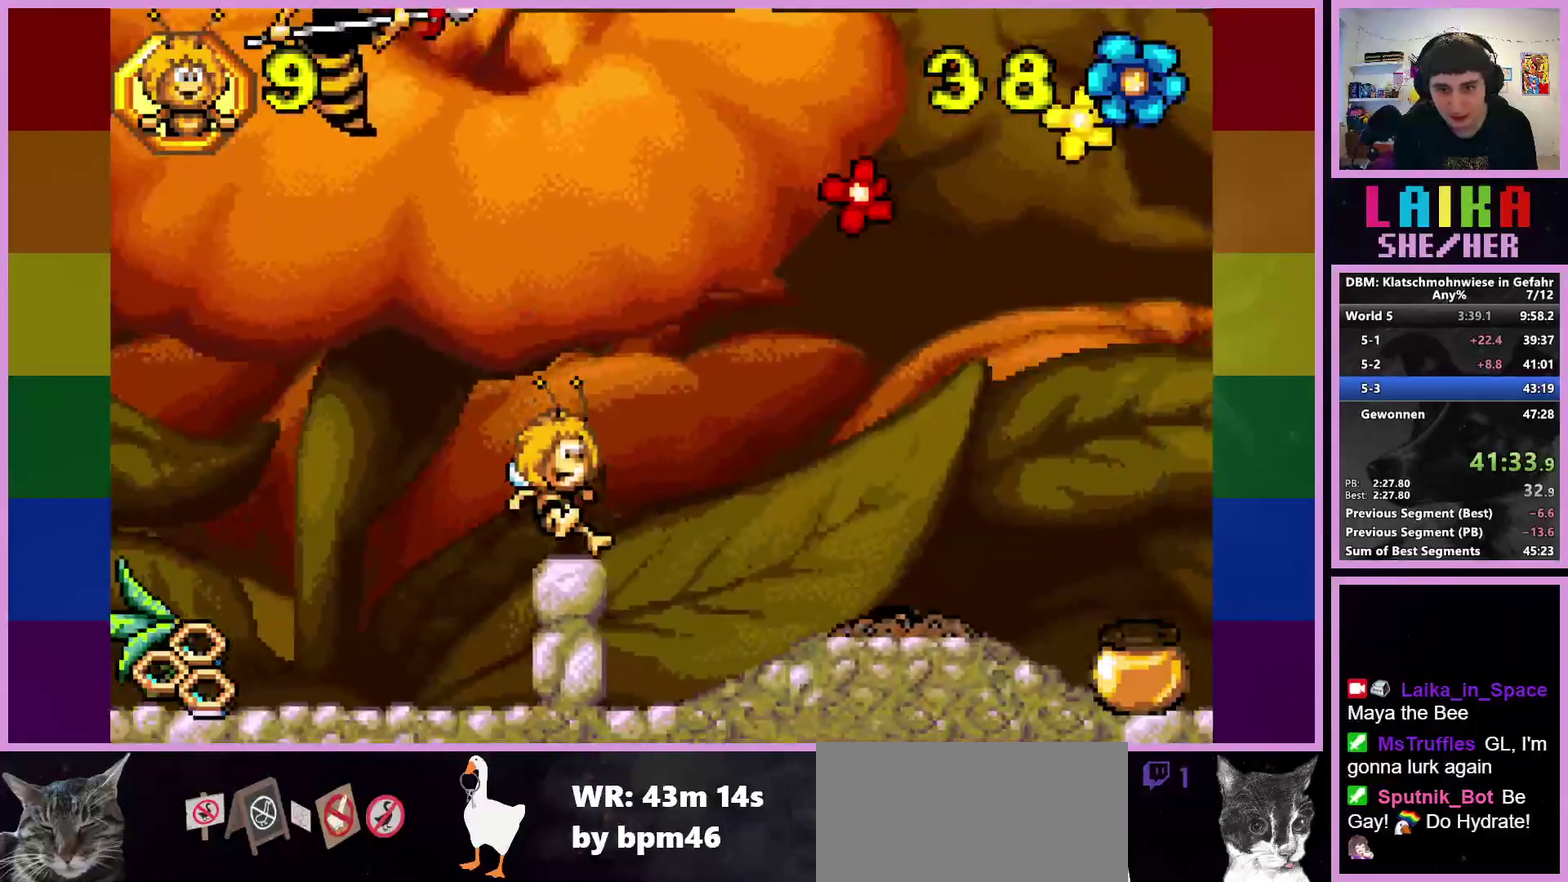
{"buttons": [], "left_stick": "right", "events": []}
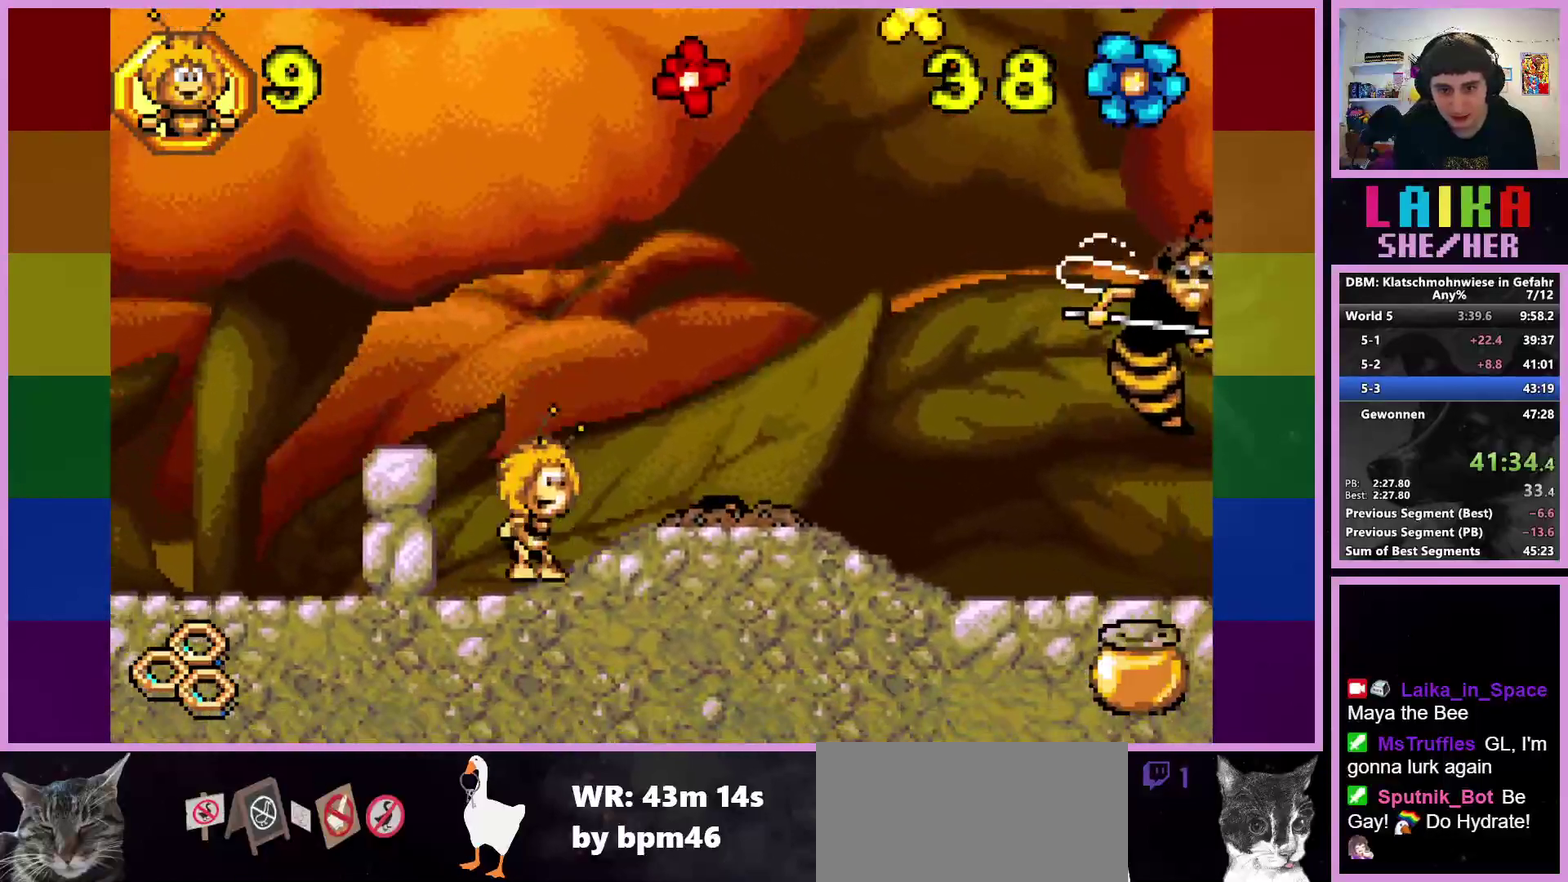
{"buttons": [], "left_stick": "right", "events": []}
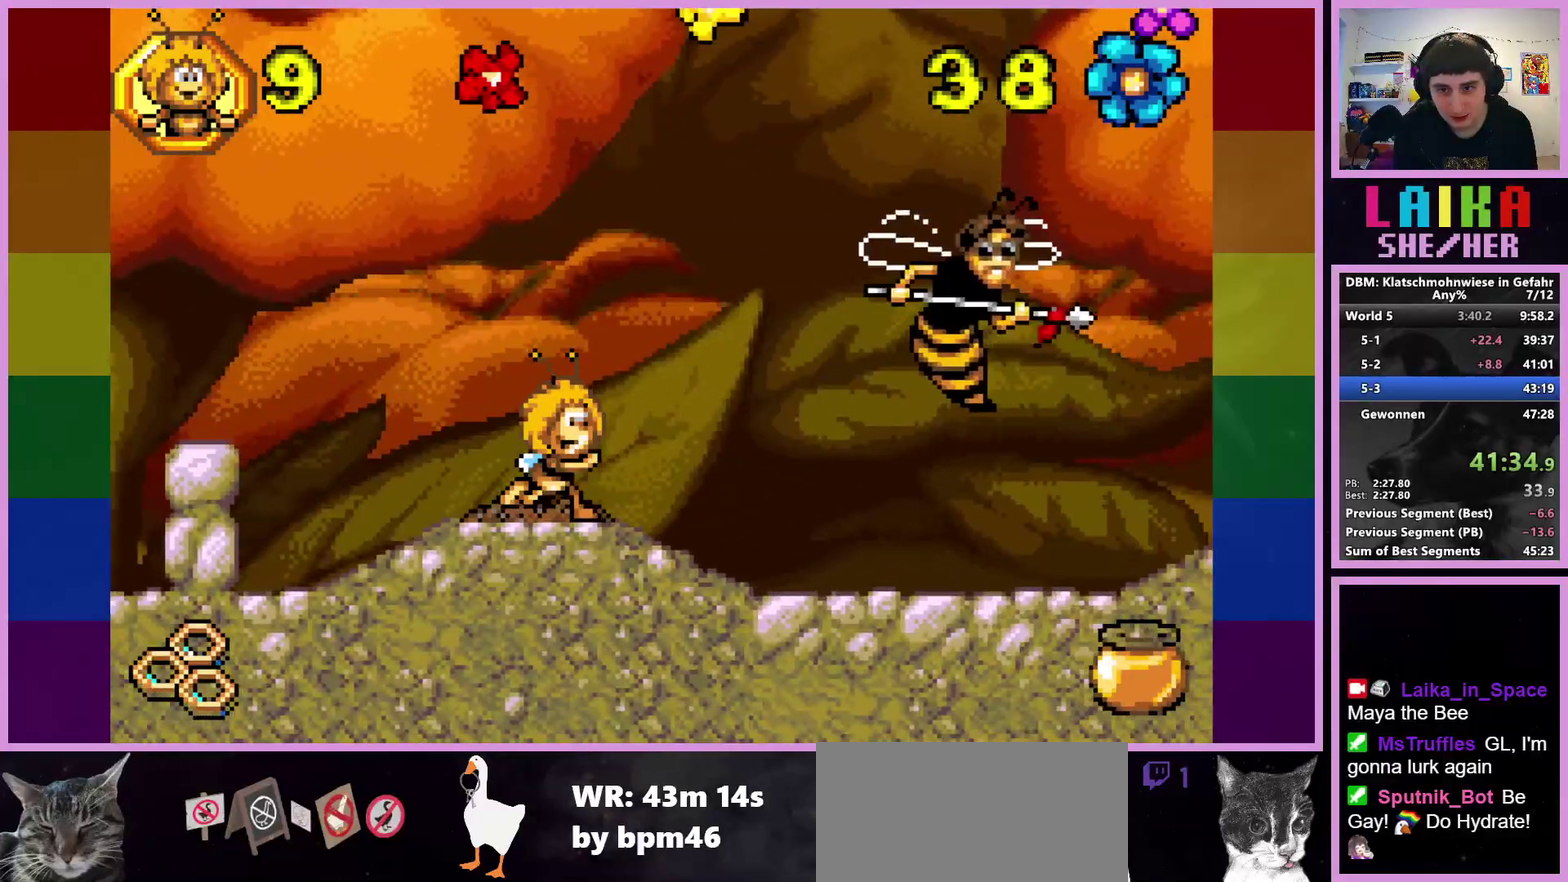
{"buttons": [], "left_stick": "right", "events": []}
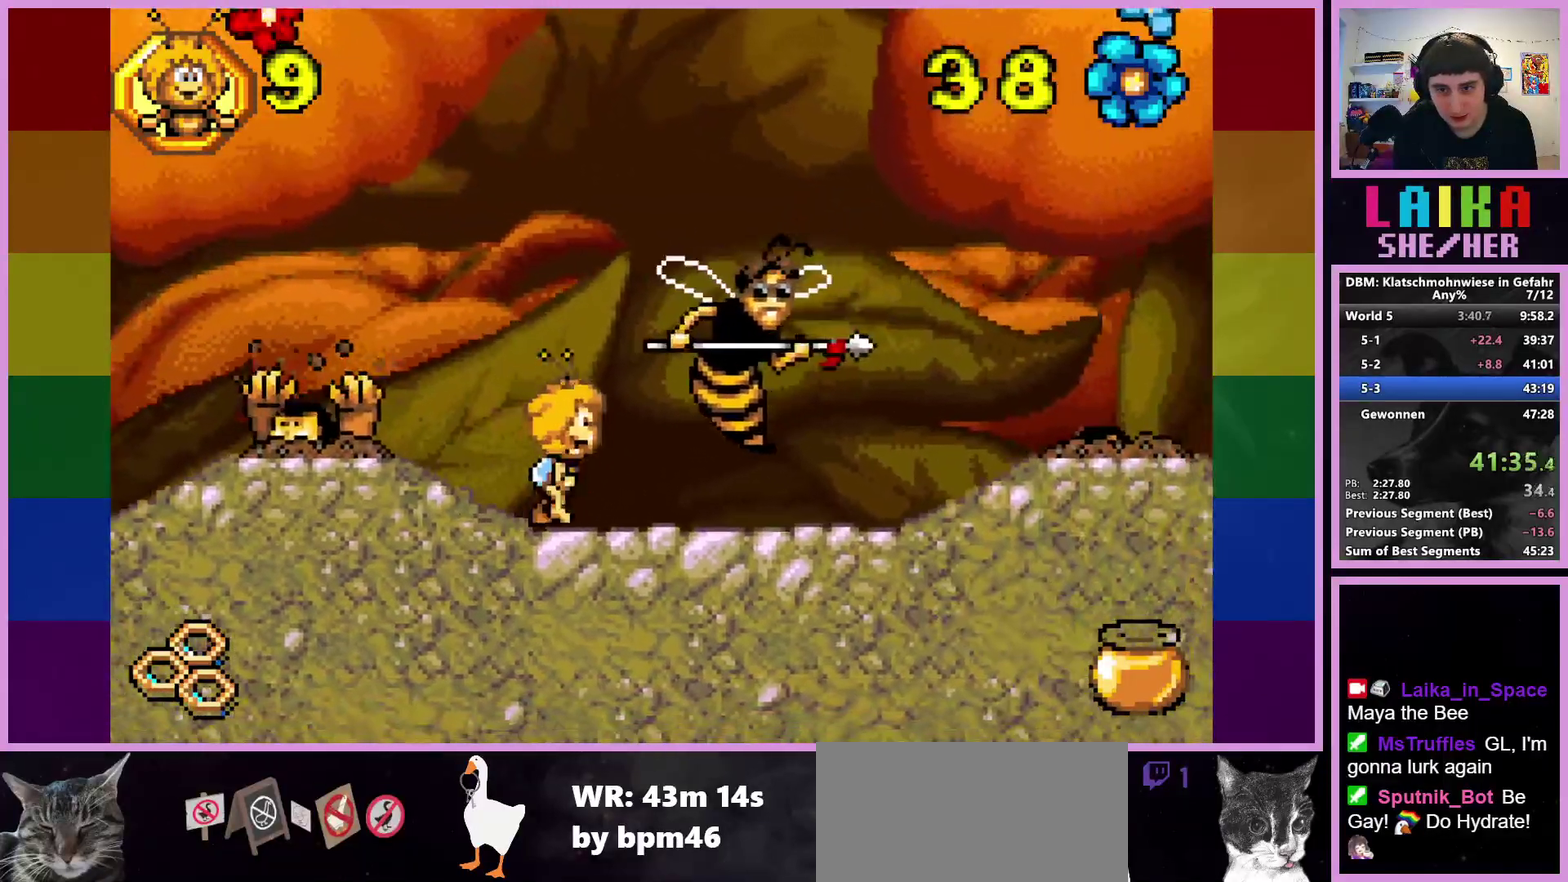
{"buttons": [], "left_stick": "center", "events": [[83, "left_stick", "center"]]}
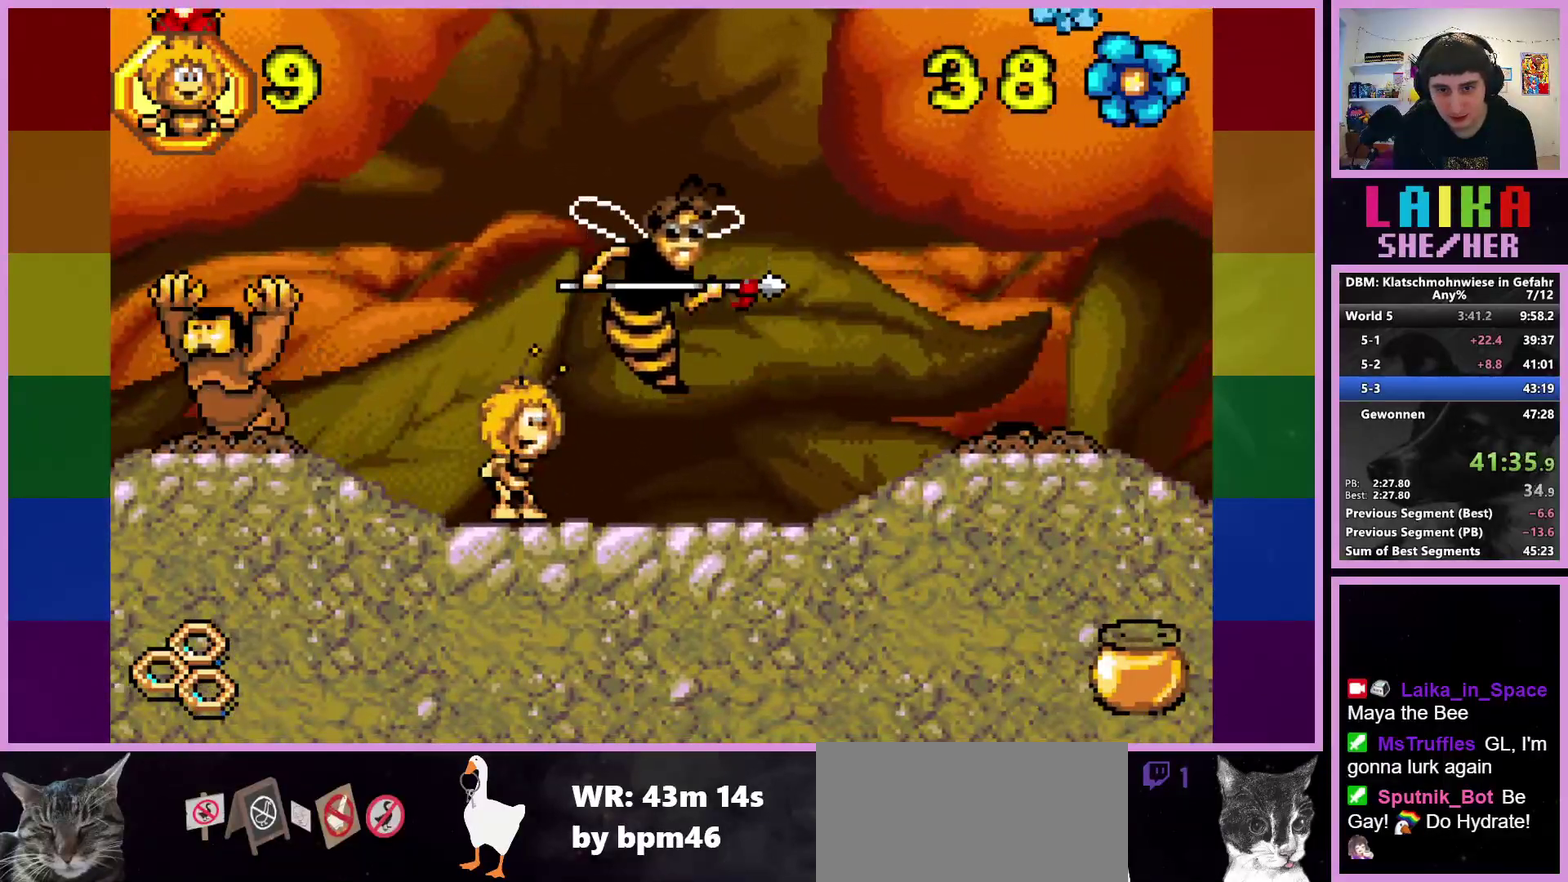
{"buttons": [], "left_stick": "right", "events": [[250, "left_stick", "right"]]}
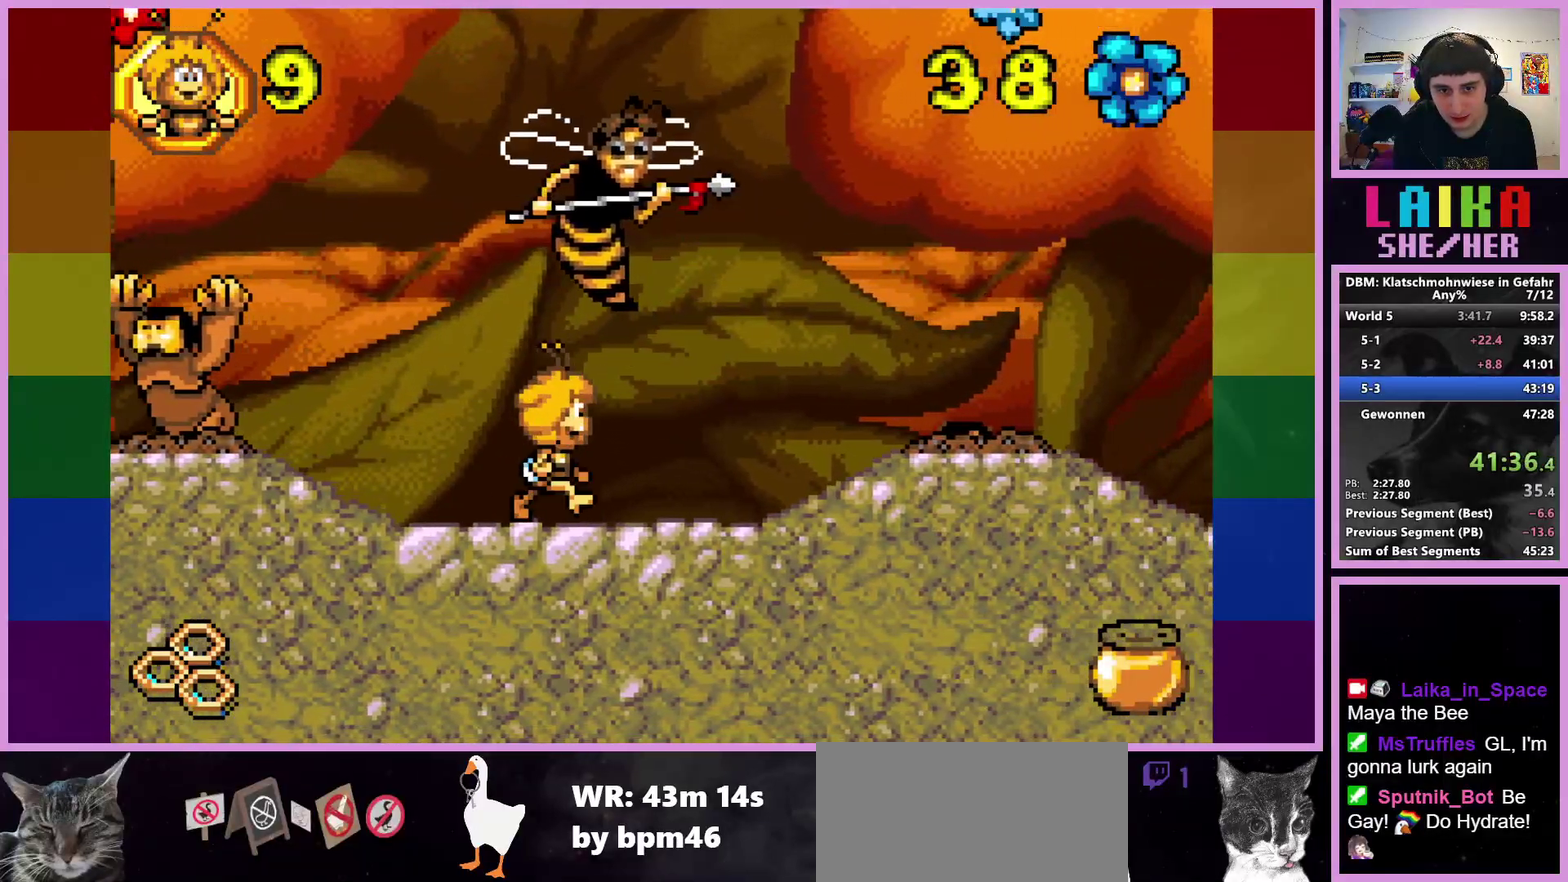
{"buttons": [], "left_stick": "right", "events": []}
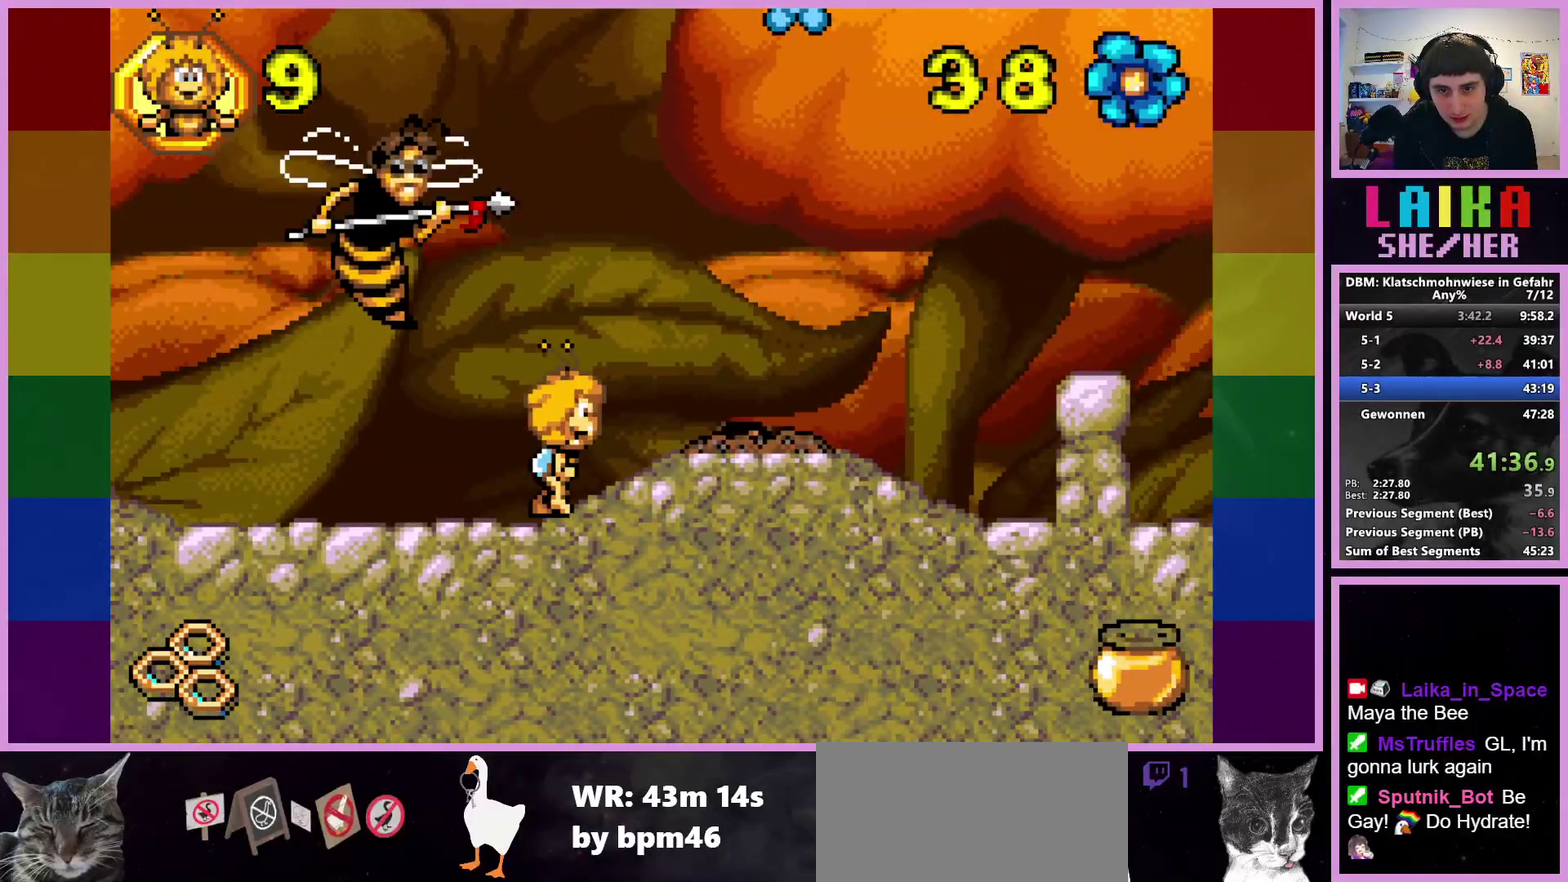
{"buttons": [], "left_stick": "right", "events": [[67, "CROSS", "down"], [383, "CROSS", "up"]]}
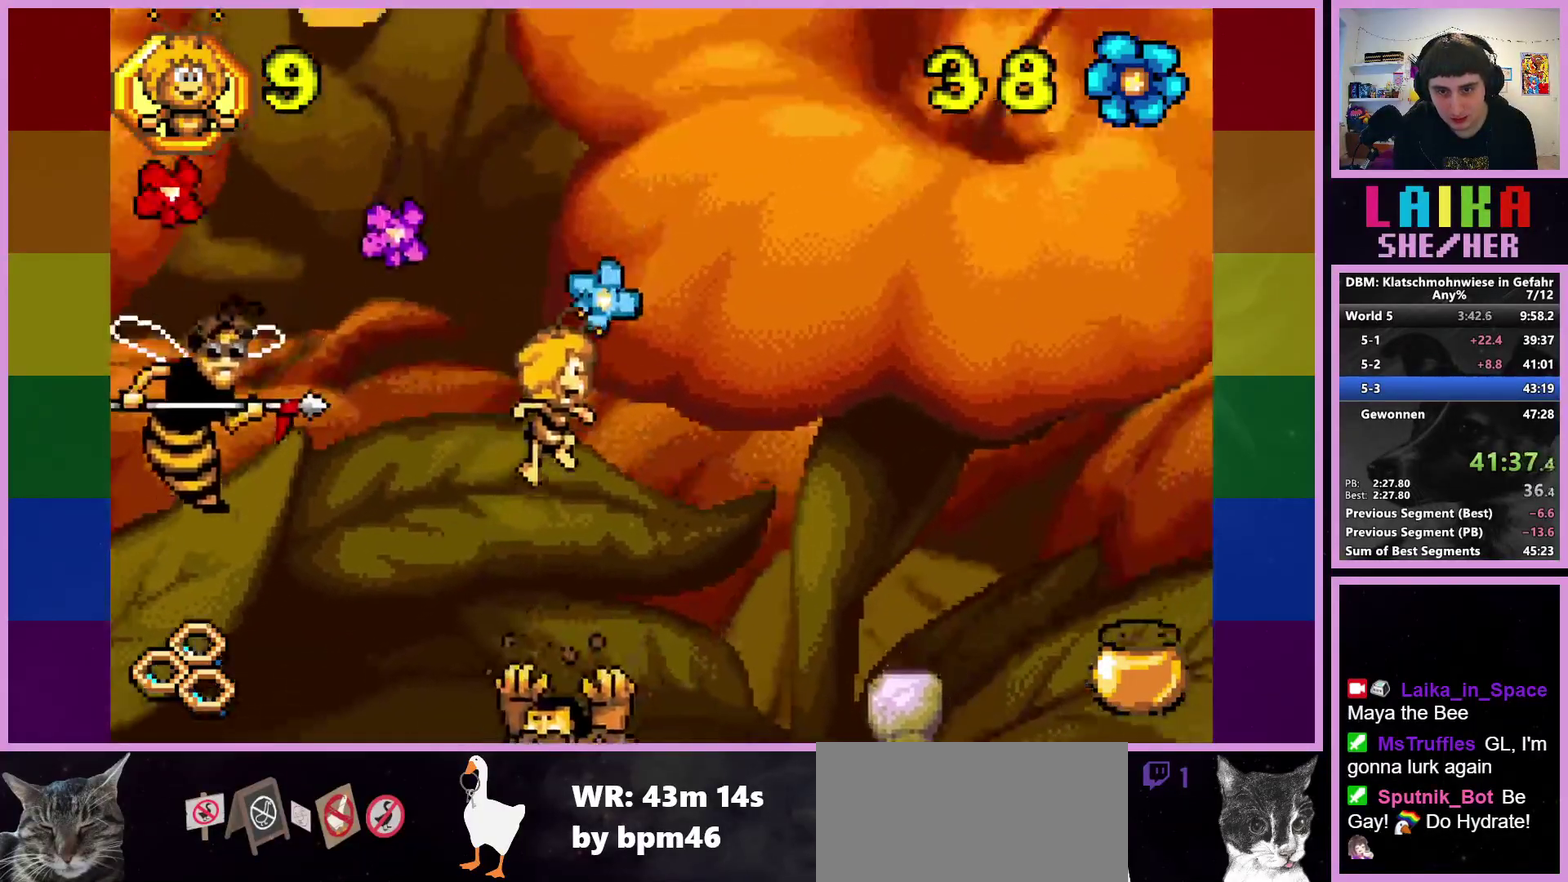
{"buttons": [], "left_stick": "right", "events": []}
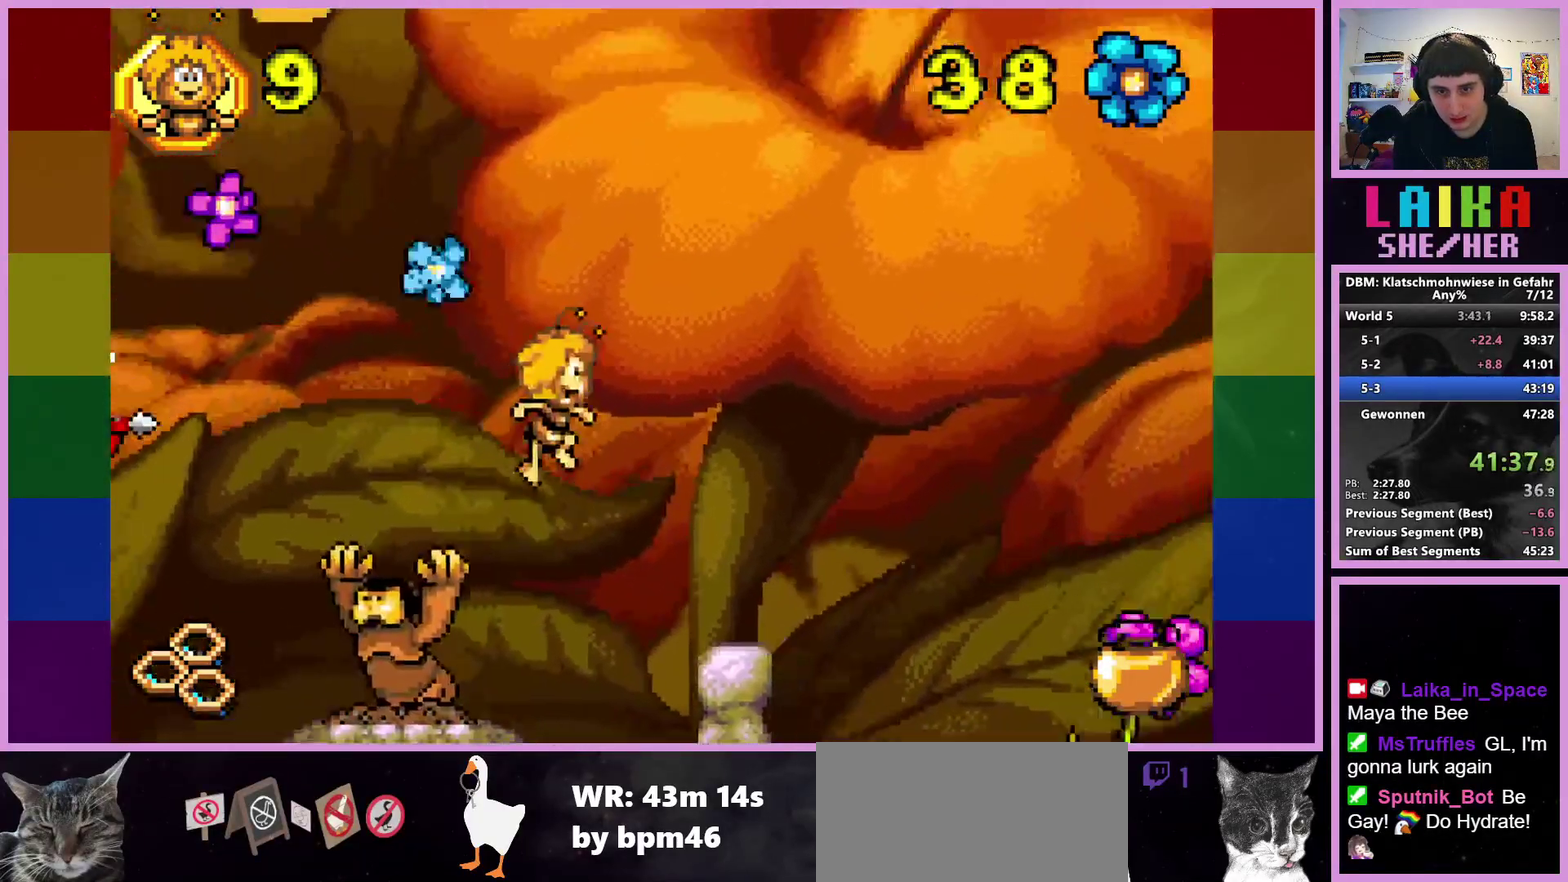
{"buttons": [], "left_stick": "right", "events": []}
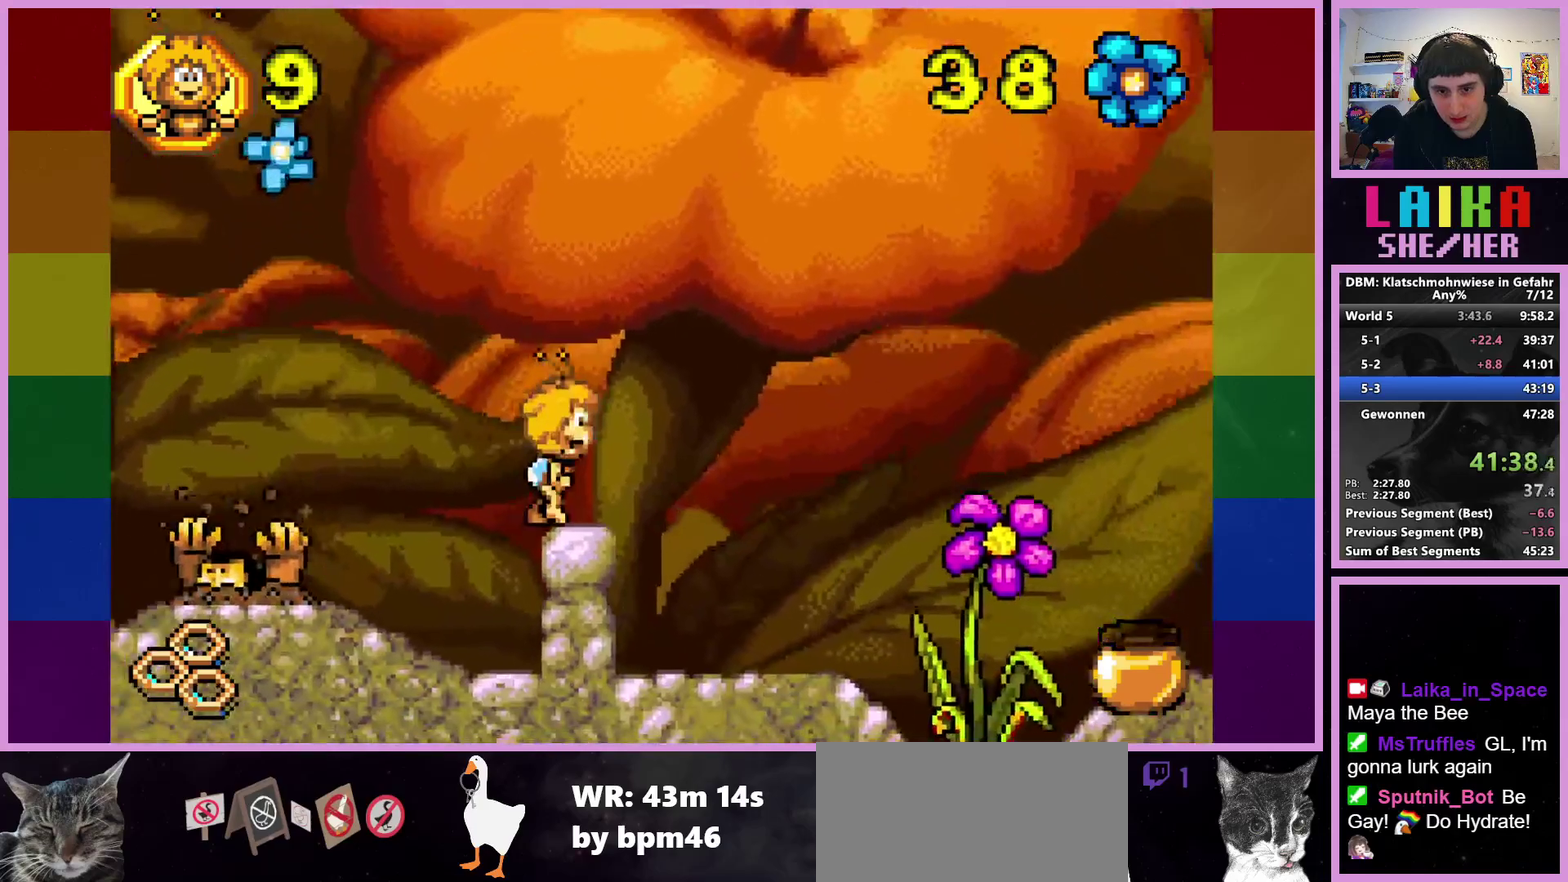
{"buttons": [], "left_stick": "right", "events": []}
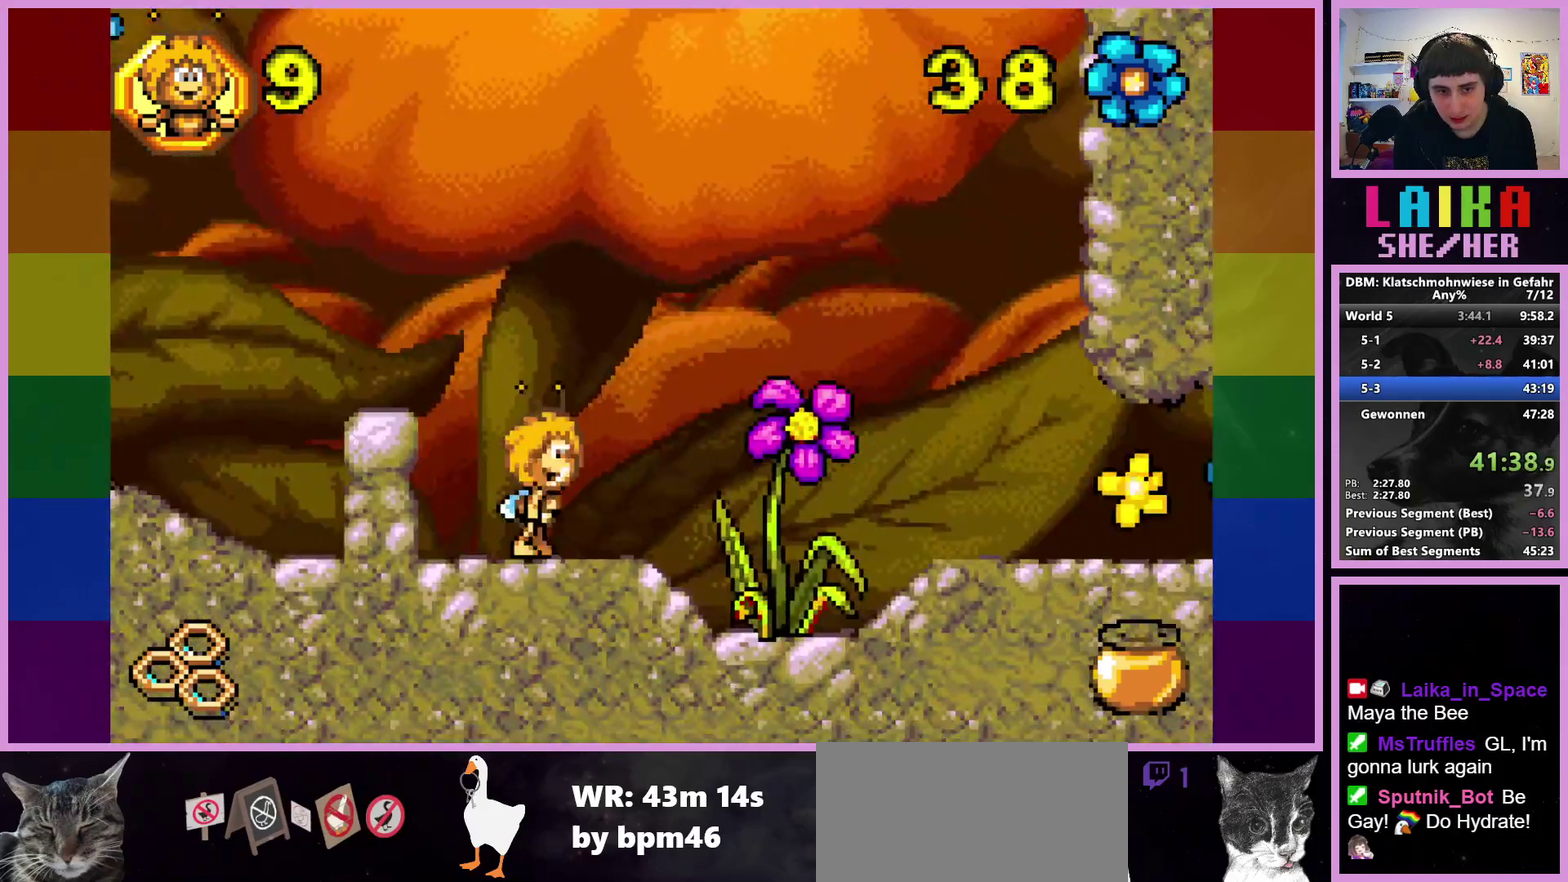
{"buttons": [], "left_stick": "right", "events": [[50, "CROSS", "down"], [183, "CROSS", "up"]]}
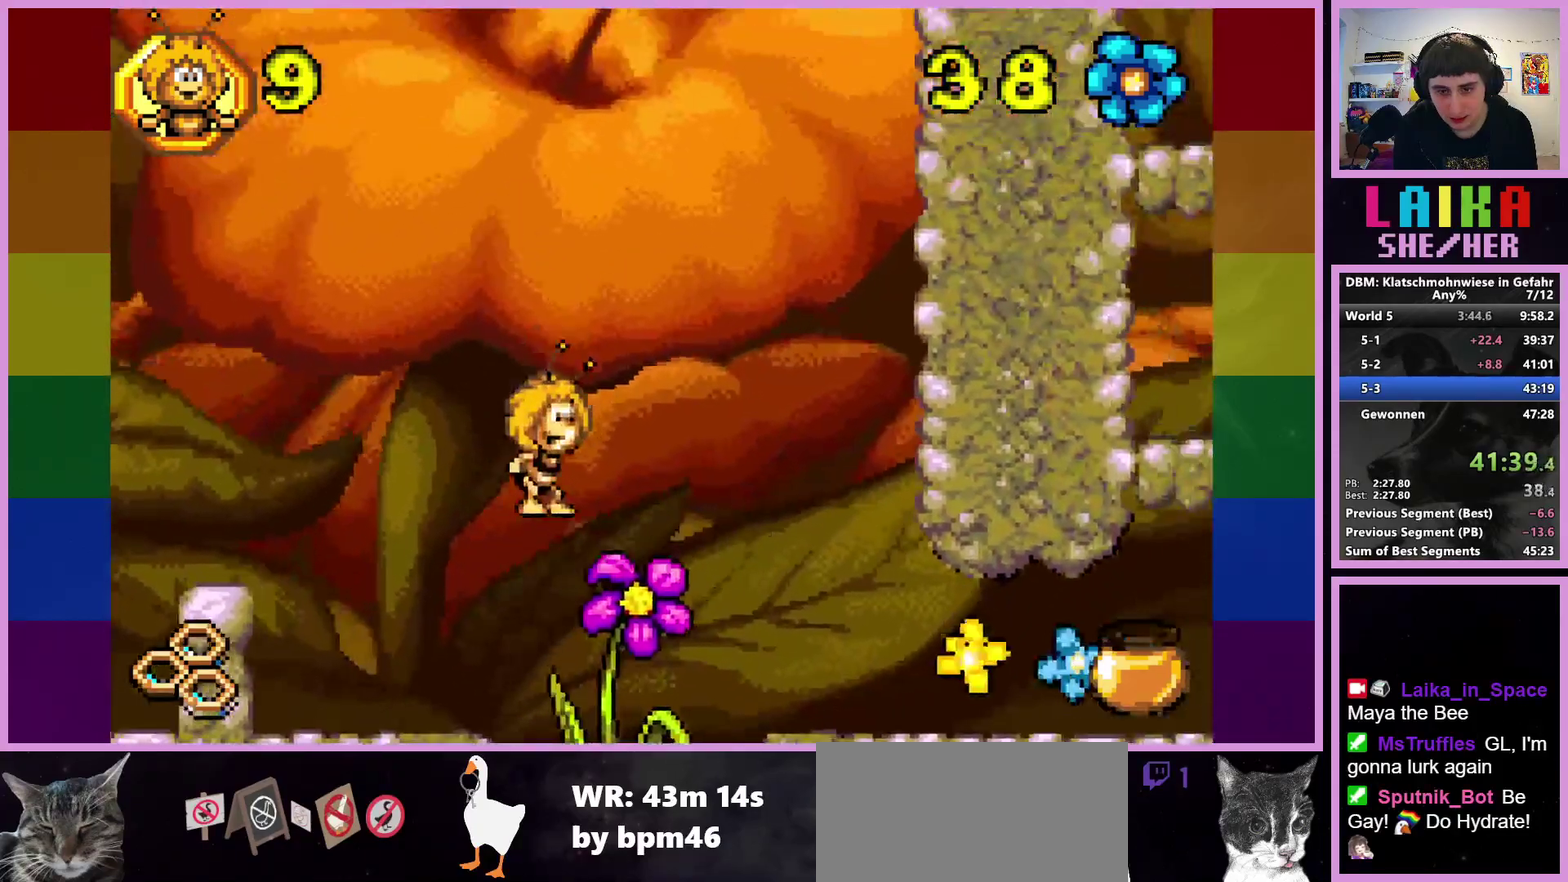
{"buttons": [], "left_stick": "right", "events": [[233, "left_stick", "center"], [383, "left_stick", "right"]]}
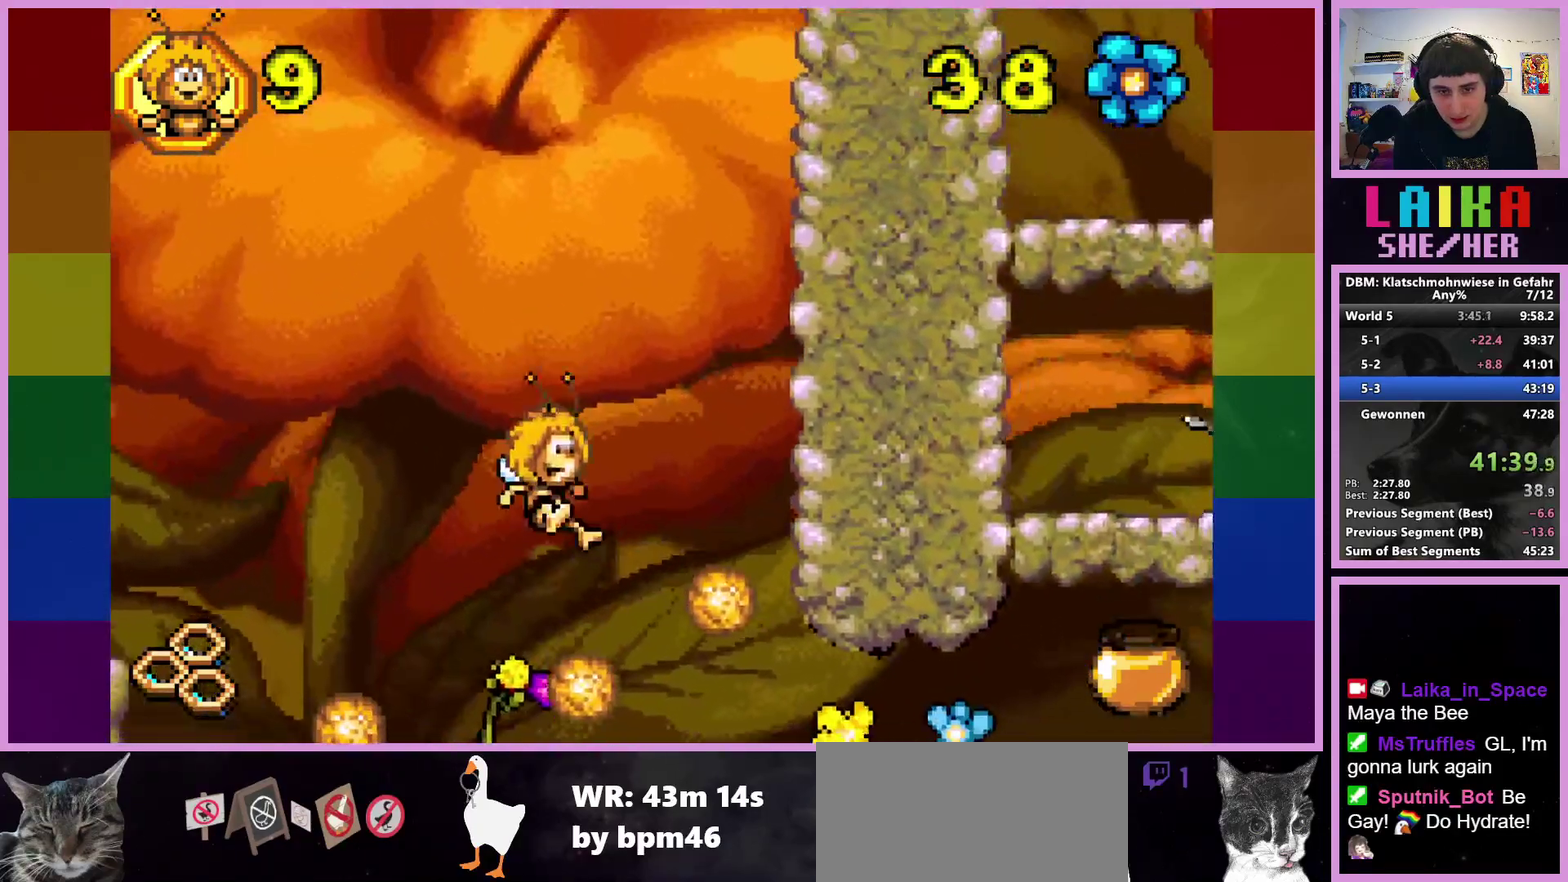
{"buttons": [], "left_stick": "right", "events": []}
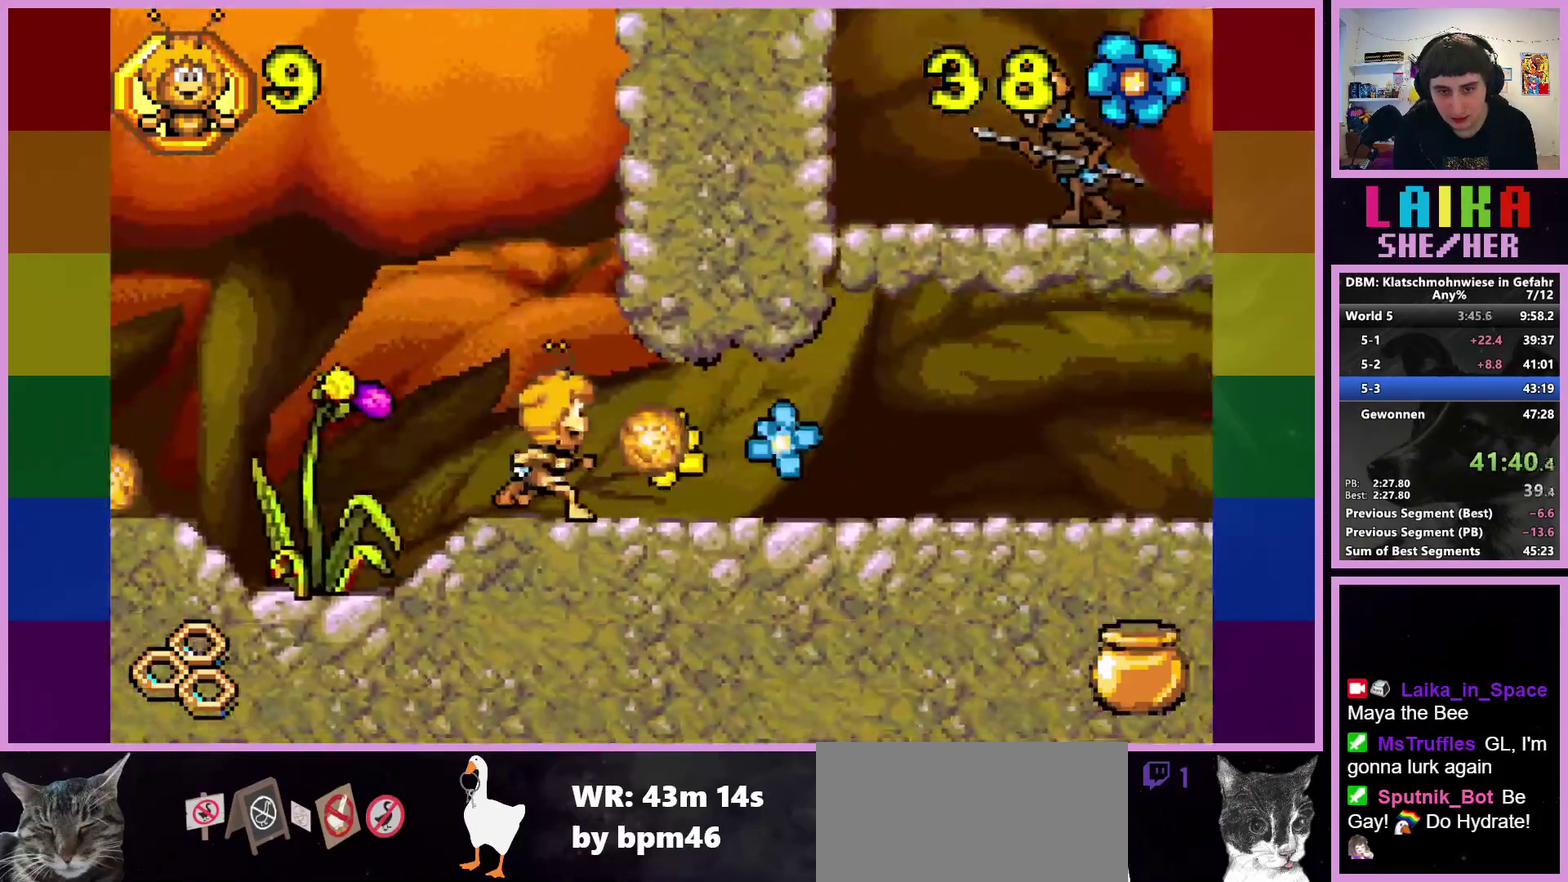
{"buttons": [], "left_stick": "right", "events": []}
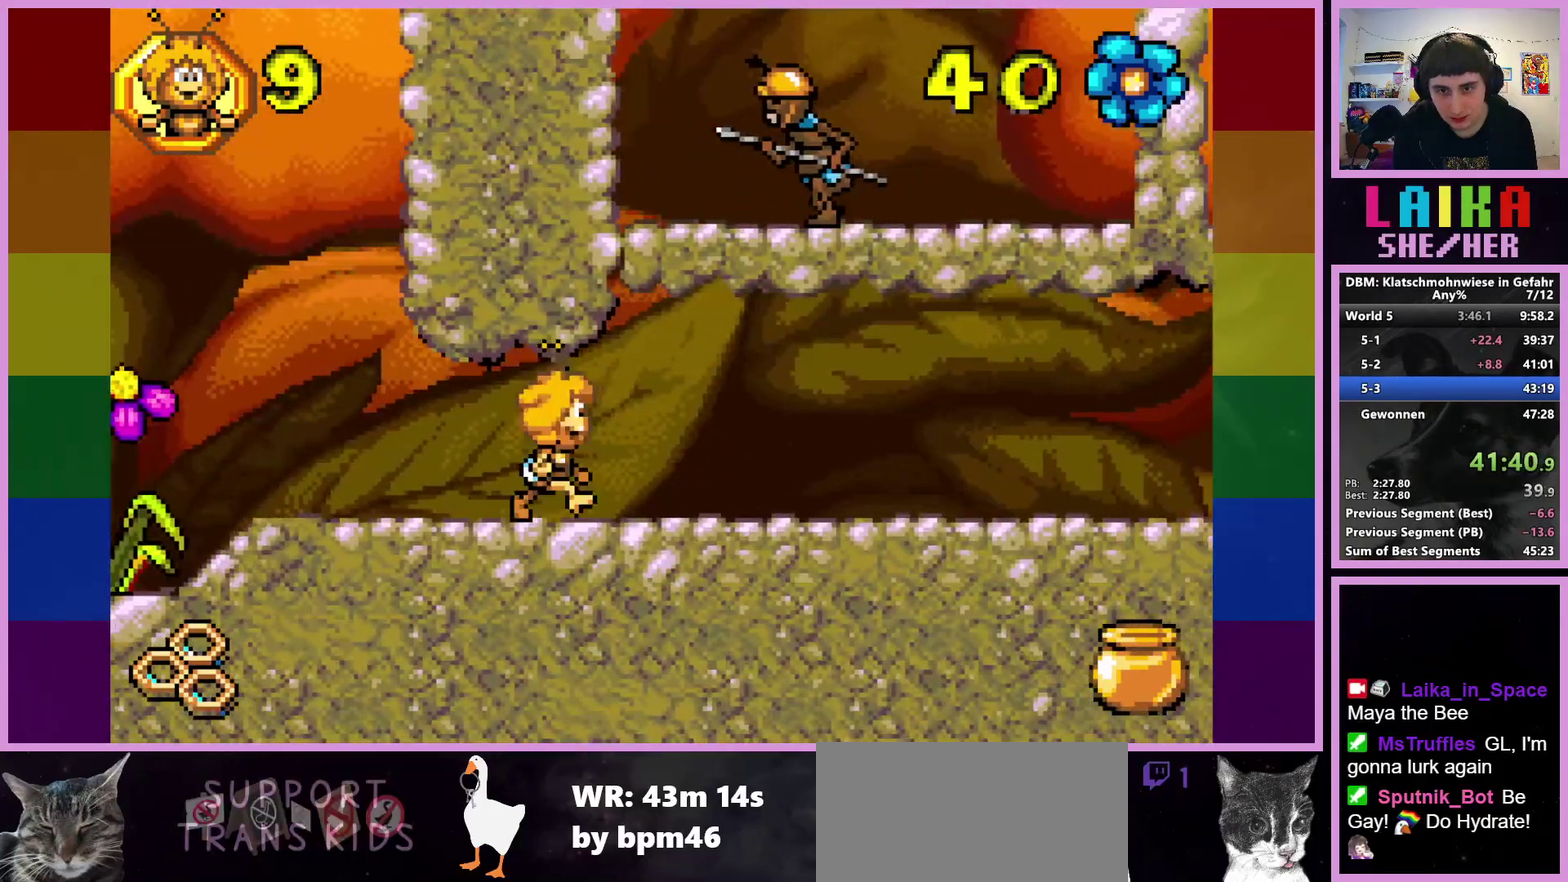
{"buttons": [], "left_stick": "right", "events": []}